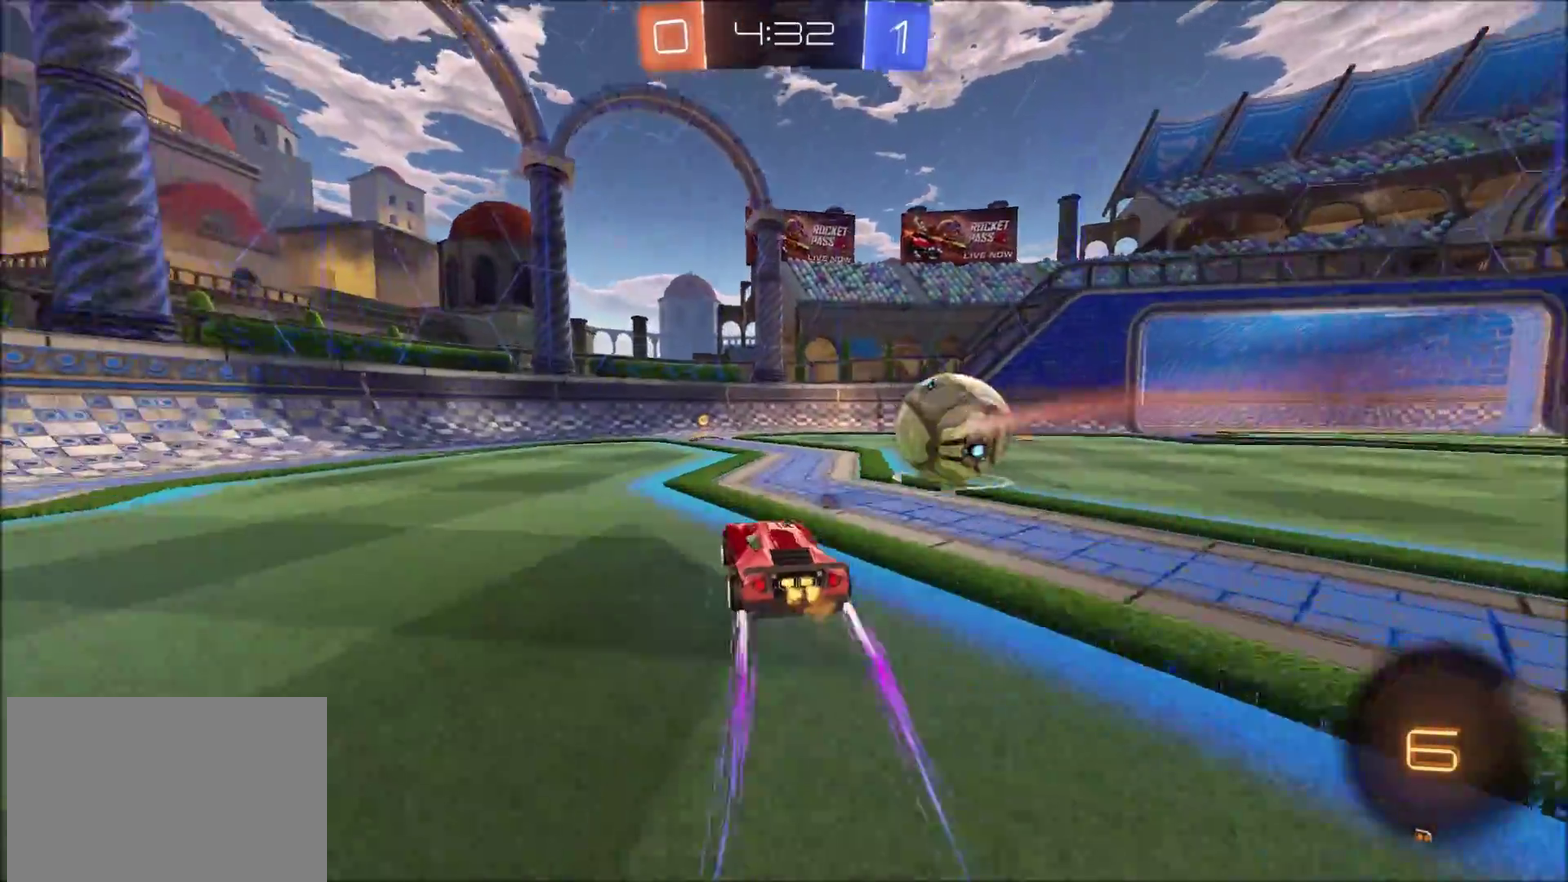
Gameplay with a controller (PlayStation layout); each line is a JSON object with the inputs held at the frame after it. "events" lists button and stick changes between this image and that frame as [ms after this image, input, new state], when the widget could be followed in between. Not read: L1 R1.
{"buttons": ["R2"], "left_stick": "up-right", "right_stick": "center", "events": [[33, "left_stick", "center"], [50, "TRIANGLE", "down"], [150, "TRIANGLE", "up"], [233, "CIRCLE", "down"], [350, "CIRCLE", "up"], [467, "left_stick", "up-right"]]}
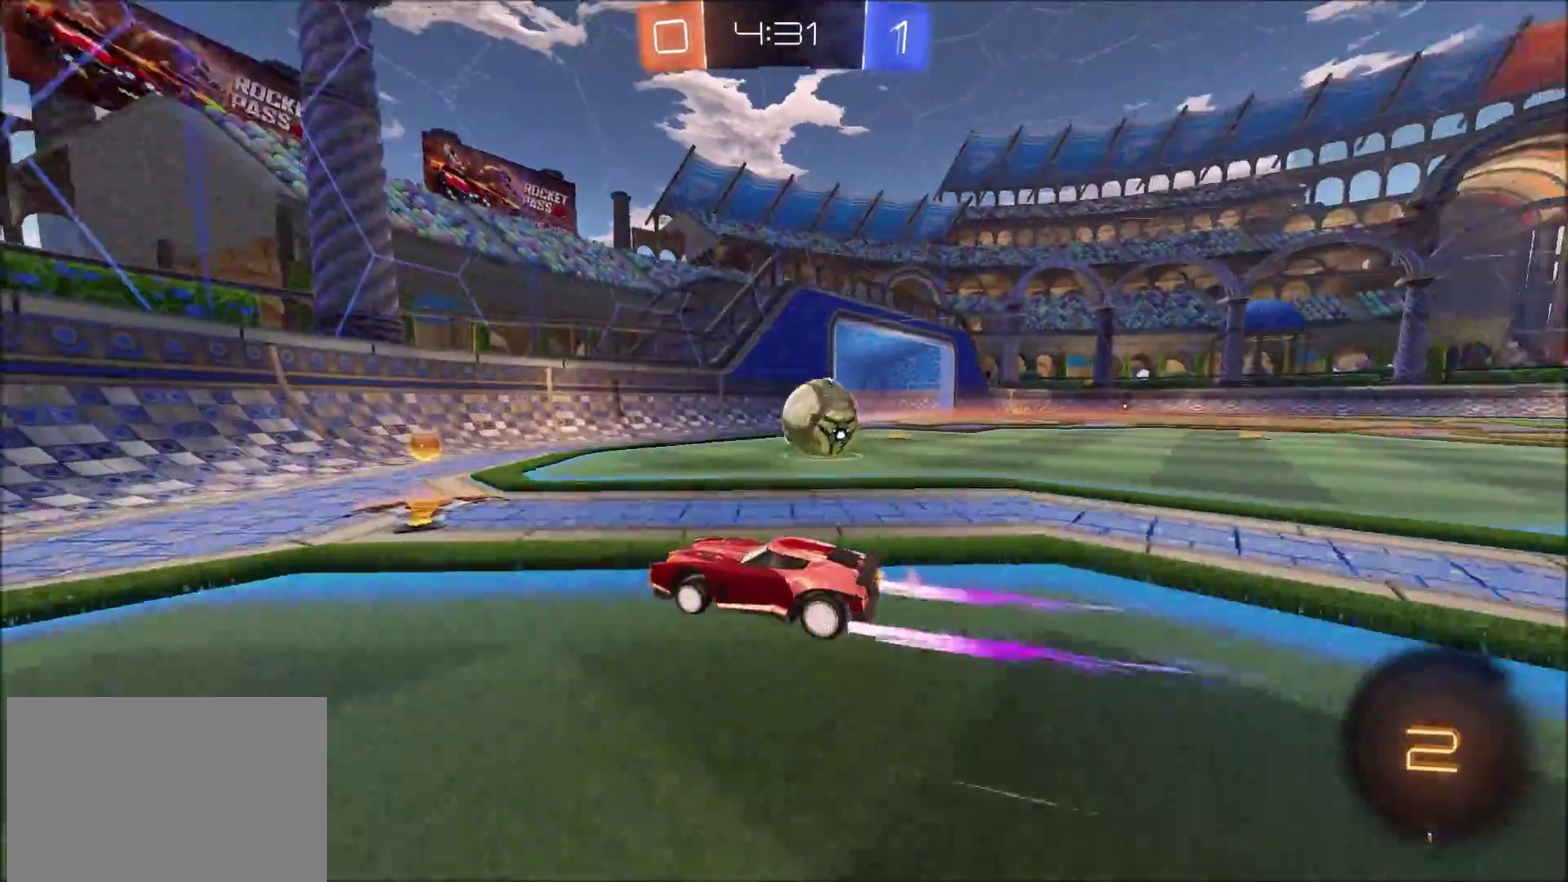
{"buttons": ["R2"], "left_stick": "center", "right_stick": "center", "events": [[133, "CIRCLE", "down"], [333, "CIRCLE", "up"], [367, "left_stick", "center"]]}
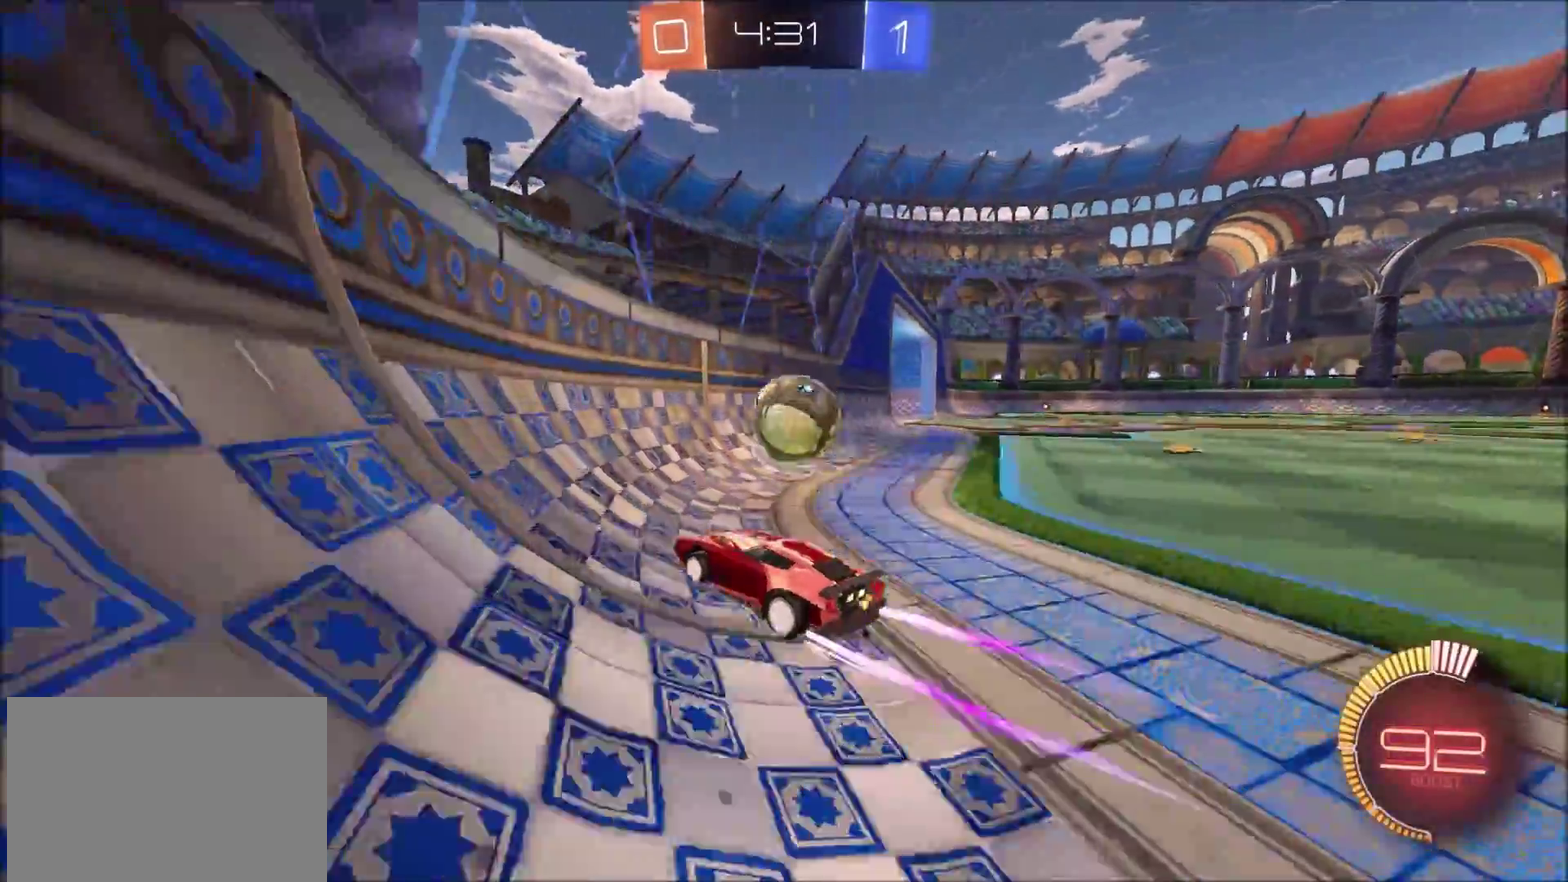
{"buttons": ["R2"], "left_stick": "center", "right_stick": "center", "events": [[100, "left_stick", "left"], [133, "L2", "down"], [133, "R2", "up"], [267, "left_stick", "center"], [300, "R2", "down"], [400, "L2", "up"]]}
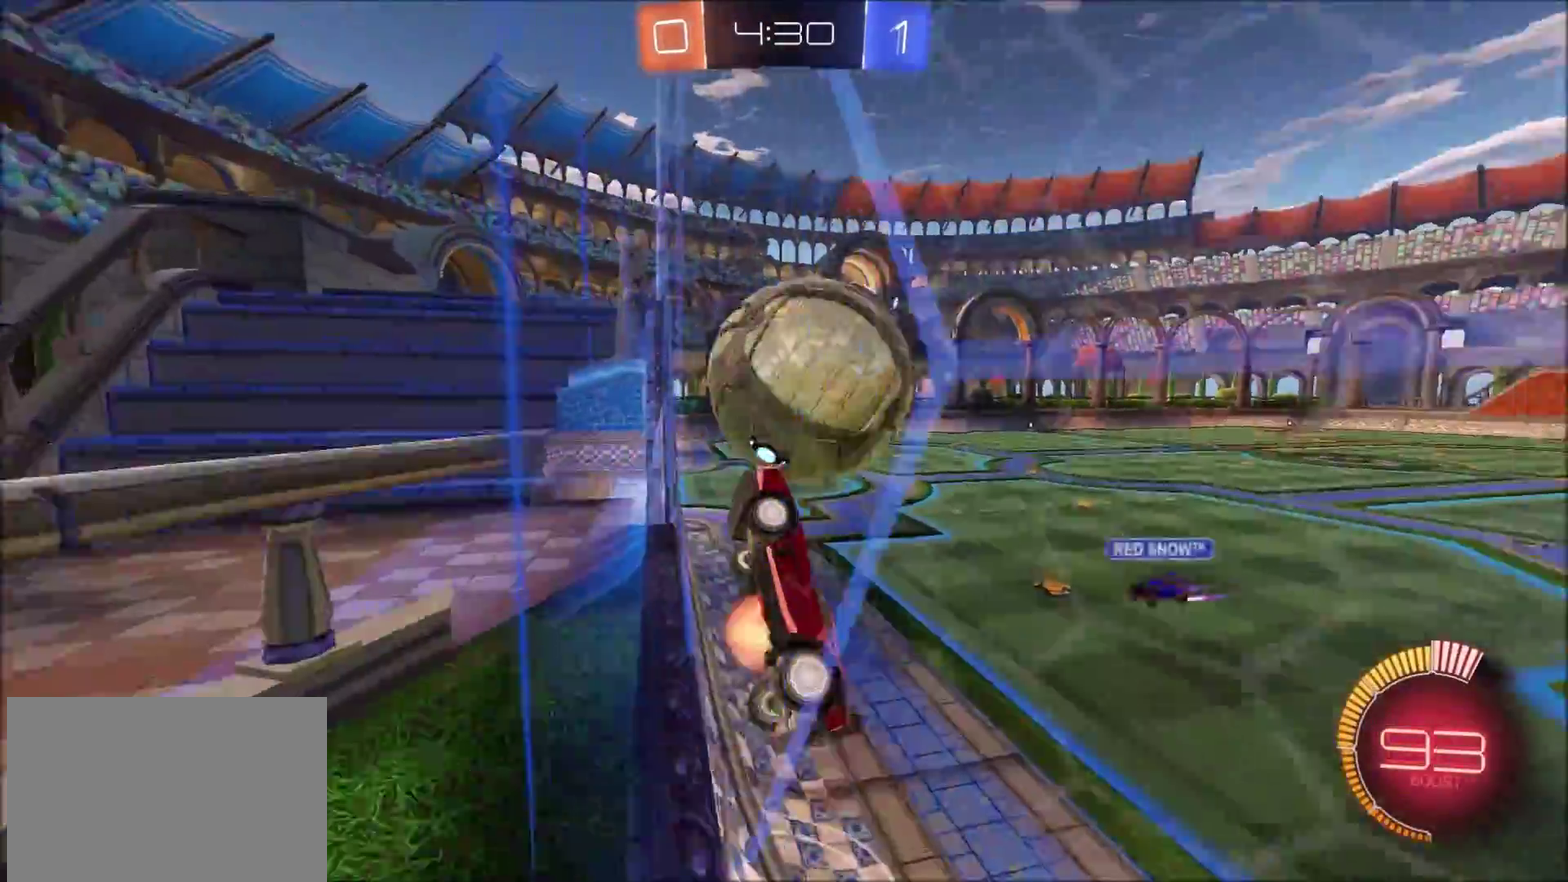
{"buttons": ["R2"], "left_stick": "down-left", "right_stick": "center", "events": [[17, "CROSS", "down"], [150, "CIRCLE", "down"], [167, "CROSS", "up"], [183, "left_stick", "up-left"], [250, "left_stick", "left"], [433, "CIRCLE", "up"], [450, "left_stick", "down-left"]]}
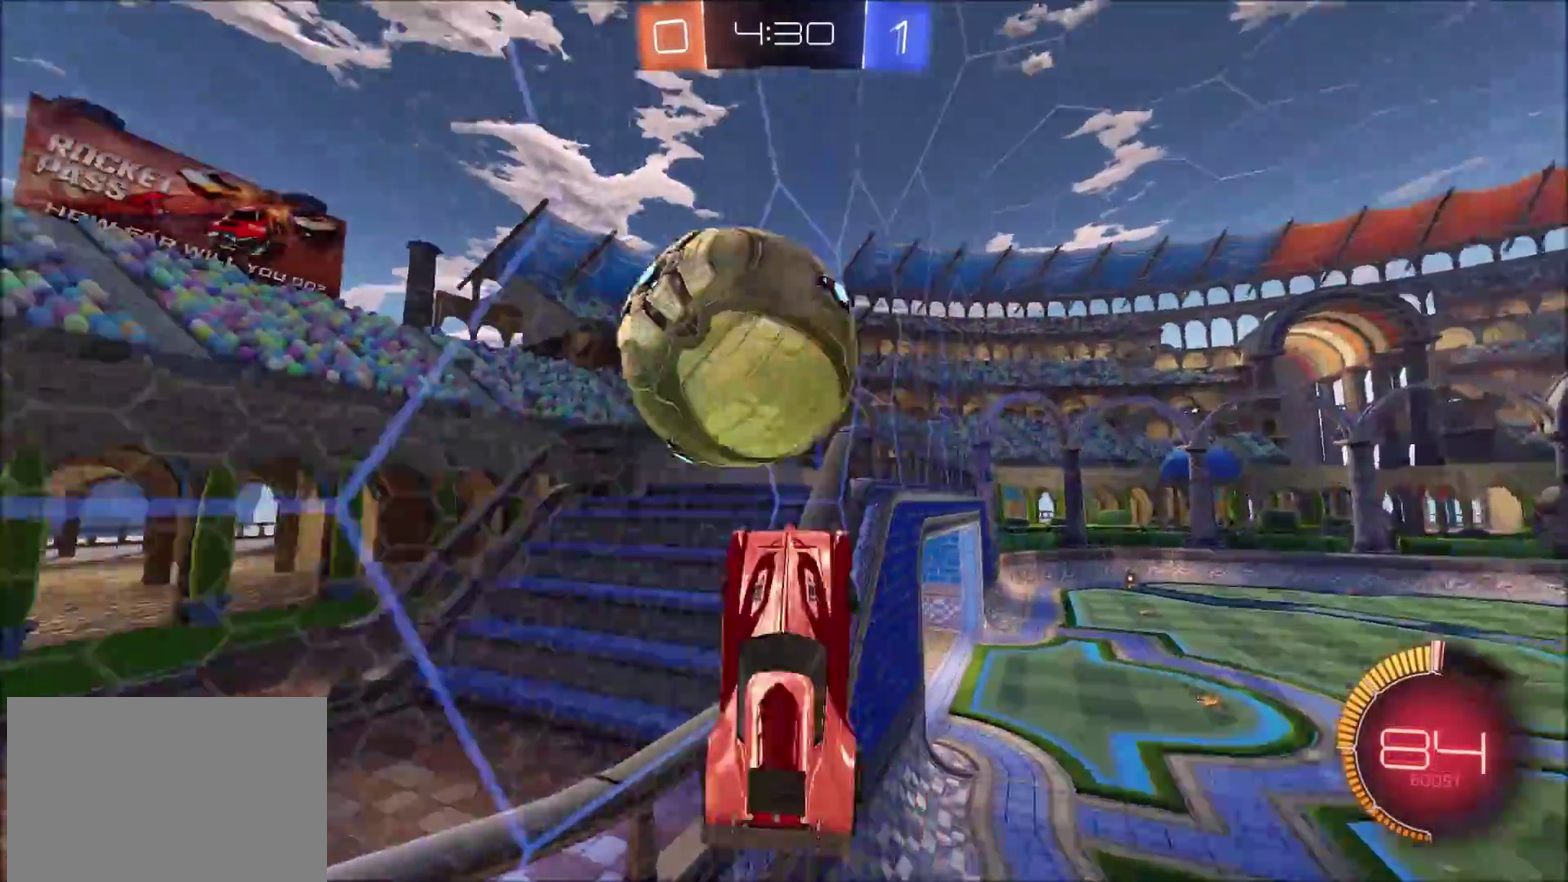
{"buttons": ["CIRCLE", "R2"], "left_stick": "up", "right_stick": "center", "events": [[67, "CIRCLE", "down"], [267, "CIRCLE", "up"], [367, "CIRCLE", "down"], [383, "left_stick", "left"], [483, "left_stick", "up"]]}
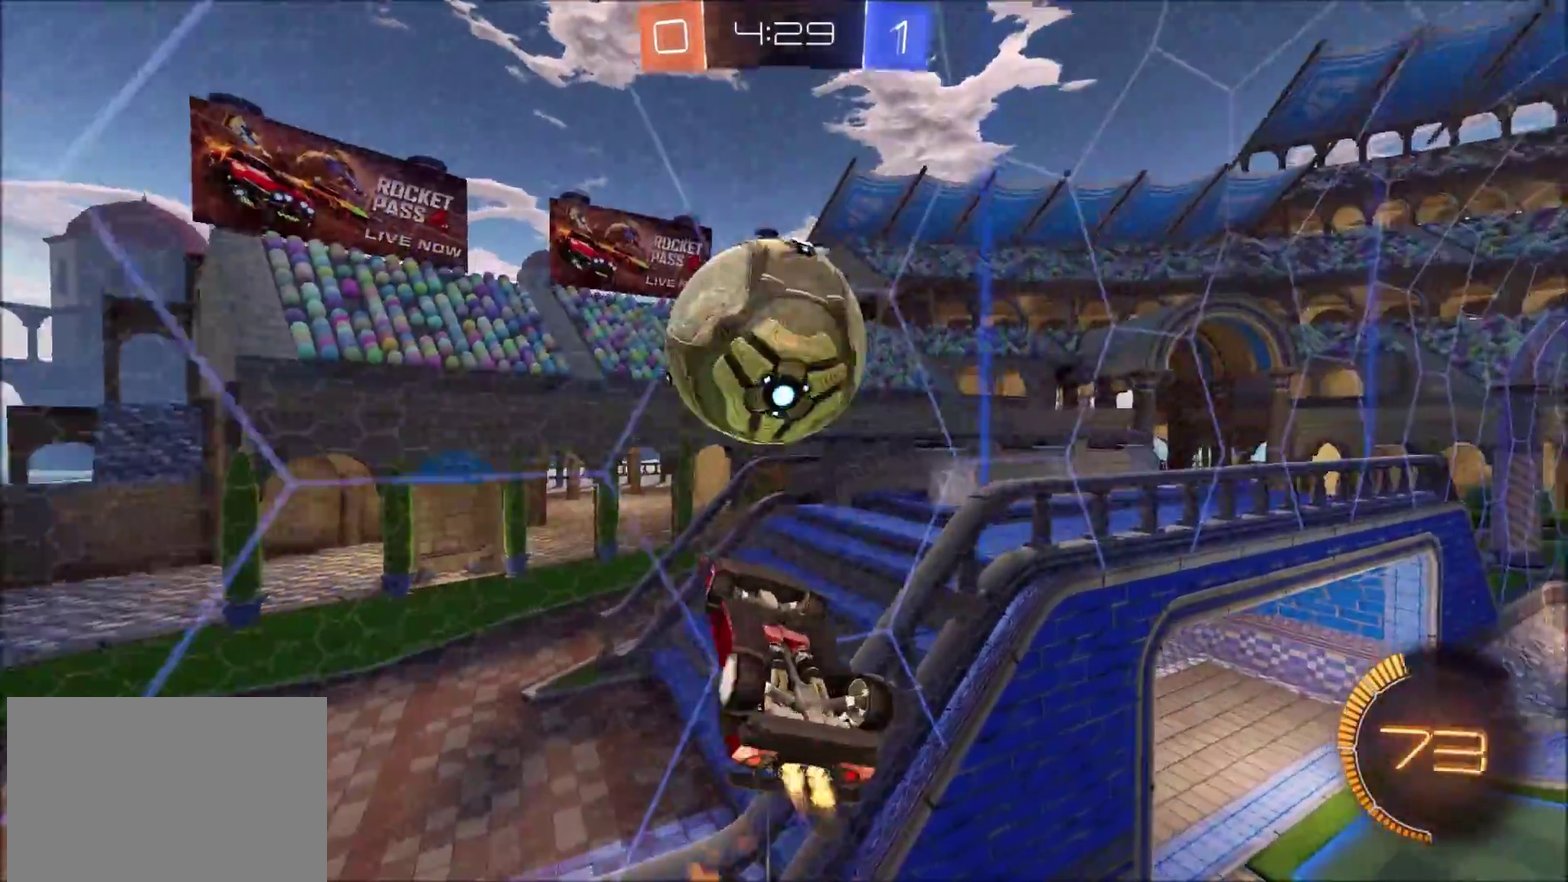
{"buttons": [], "left_stick": "right", "right_stick": "center", "events": [[33, "left_stick", "up-right"], [133, "left_stick", "down-left"], [150, "CIRCLE", "up"], [183, "left_stick", "up-right"], [200, "R2", "up"], [233, "left_stick", "right"]]}
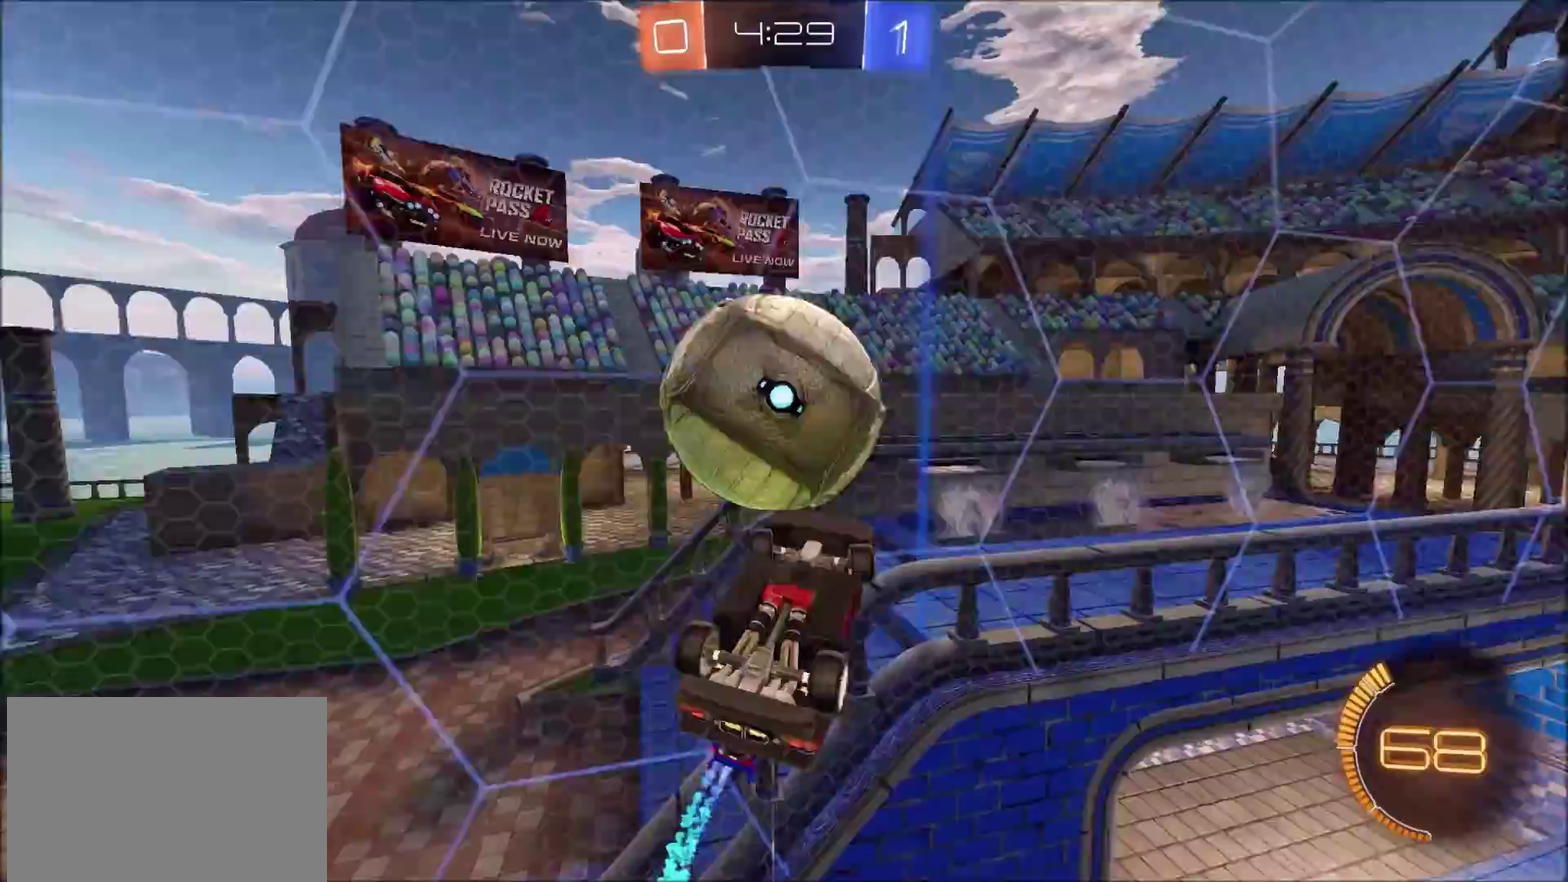
{"buttons": ["R2"], "left_stick": "center", "right_stick": "center", "events": [[83, "R2", "down"], [200, "CIRCLE", "down"], [217, "left_stick", "center"], [433, "CIRCLE", "up"]]}
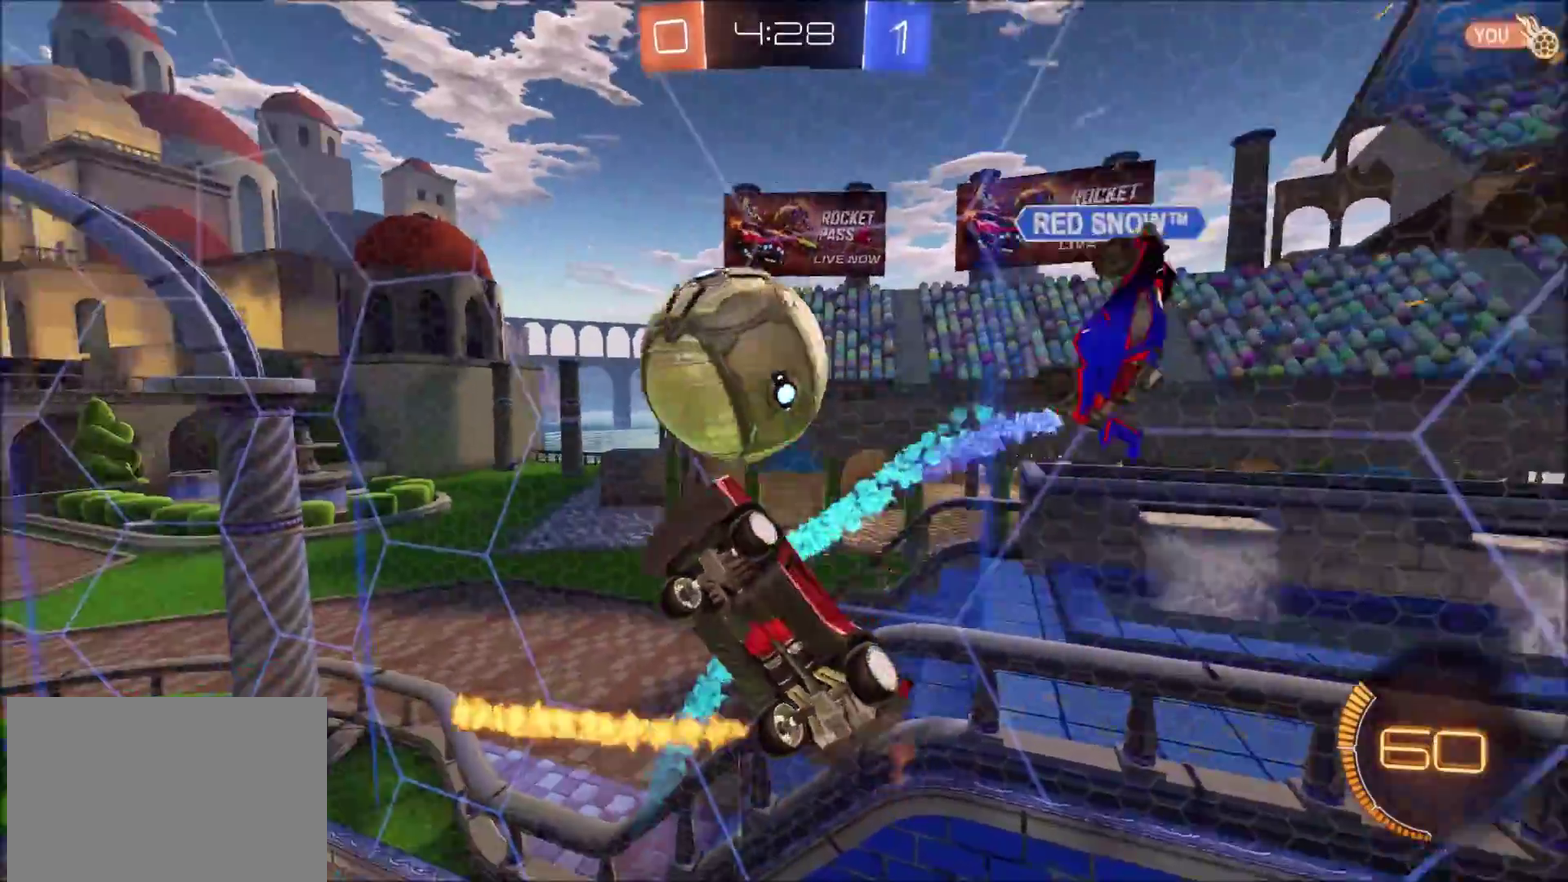
{"buttons": ["CIRCLE", "R2"], "left_stick": "left", "right_stick": "center", "events": [[33, "CIRCLE", "down"], [50, "left_stick", "right"], [200, "left_stick", "down"], [317, "left_stick", "down-left"], [417, "left_stick", "left"]]}
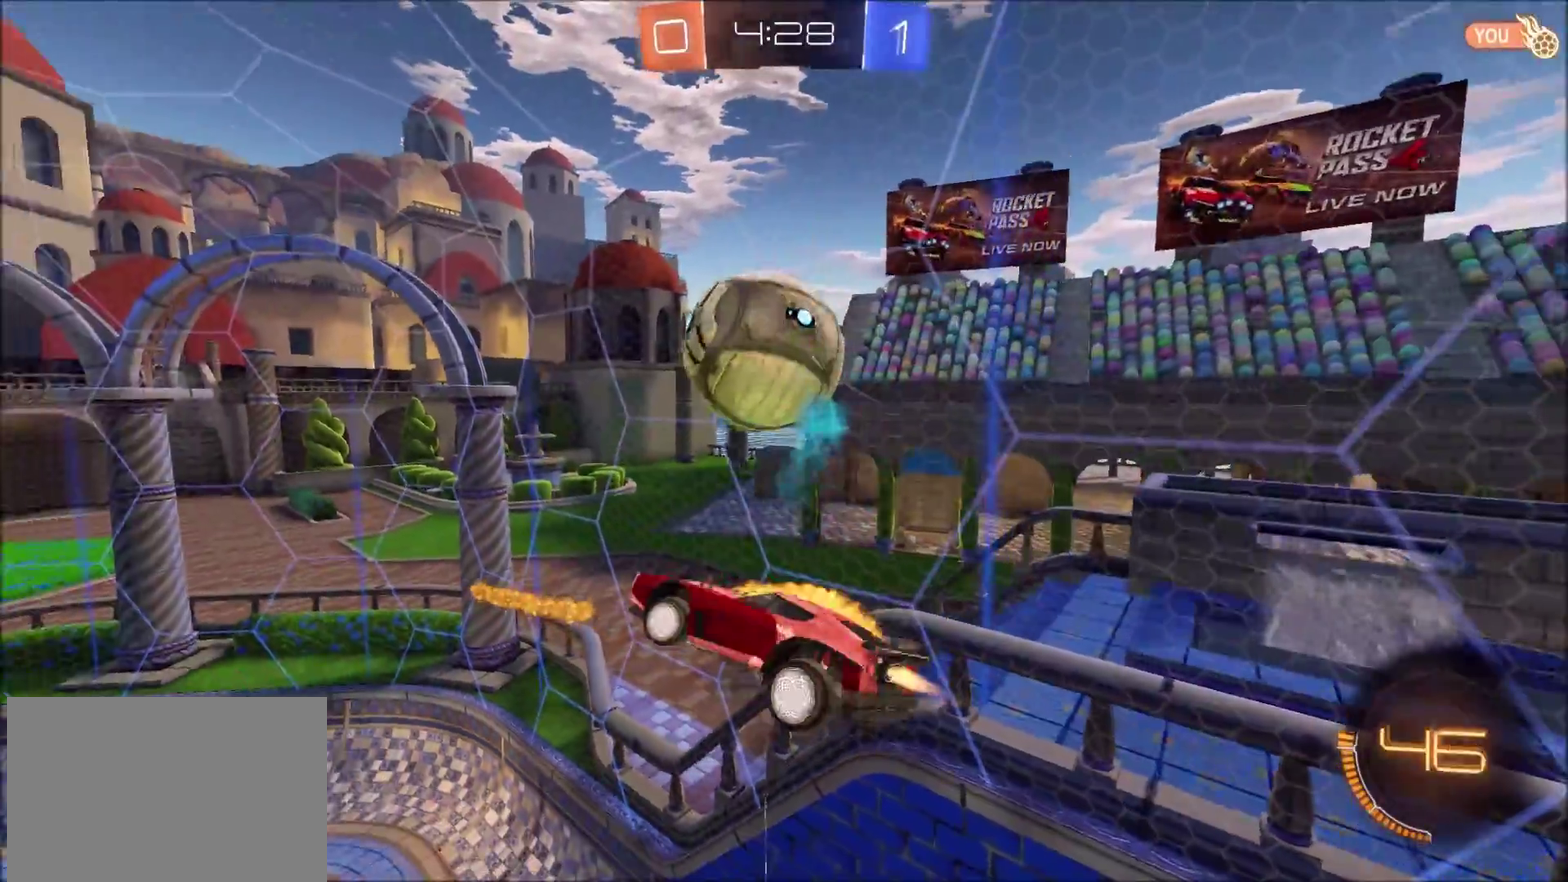
{"buttons": [], "left_stick": "up-right", "right_stick": "center", "events": [[233, "left_stick", "down-left"], [350, "CIRCLE", "up"], [367, "R2", "up"], [417, "left_stick", "up-right"]]}
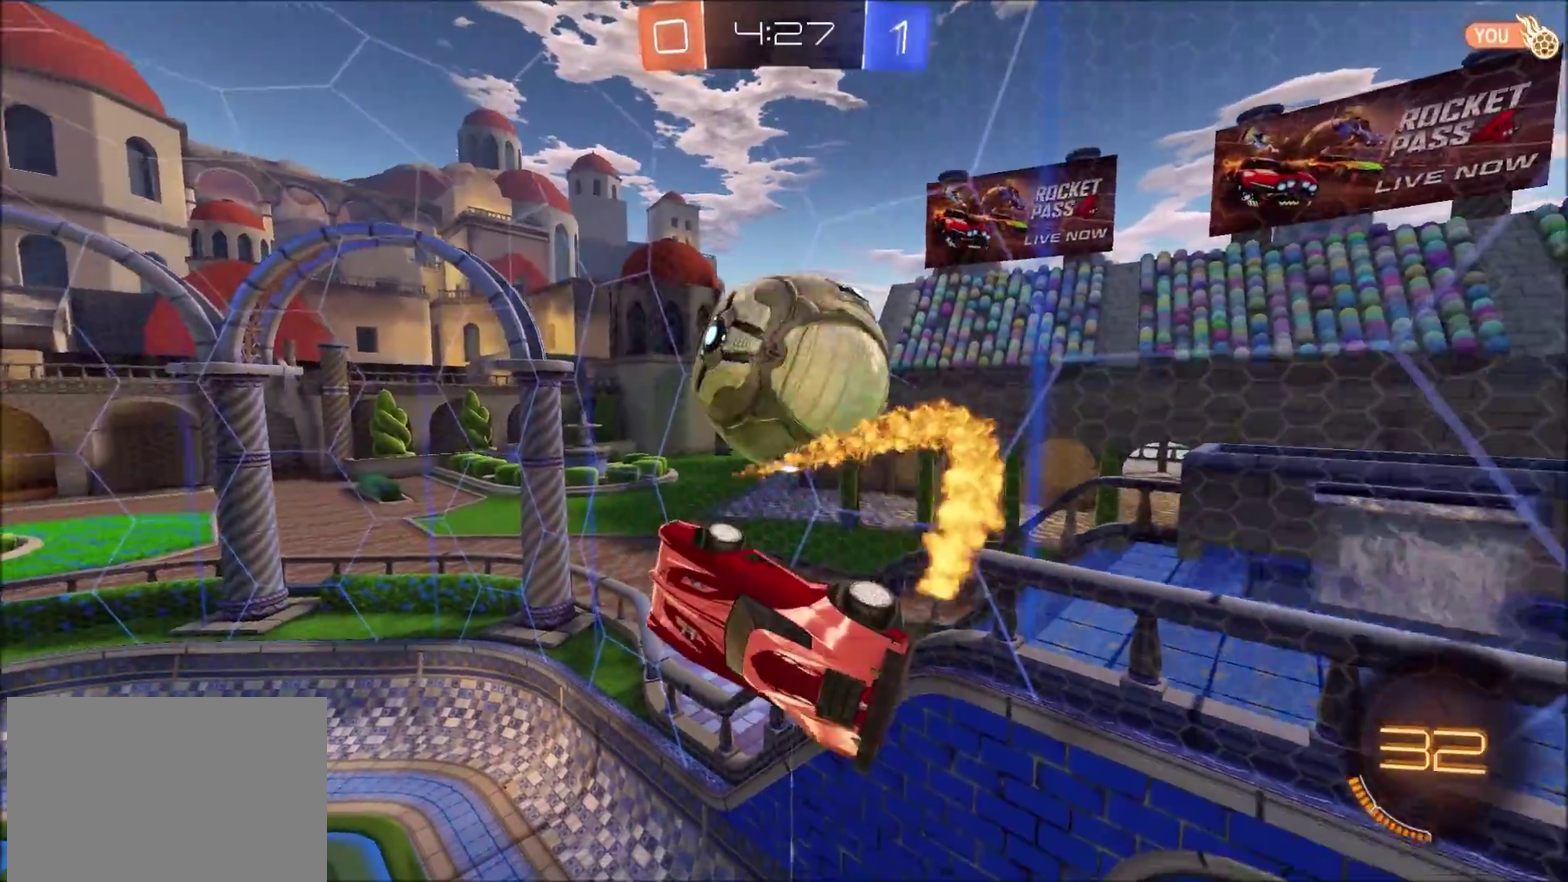
{"buttons": [], "left_stick": "left", "right_stick": "center", "events": [[217, "left_stick", "up"], [367, "left_stick", "center"], [433, "left_stick", "left"]]}
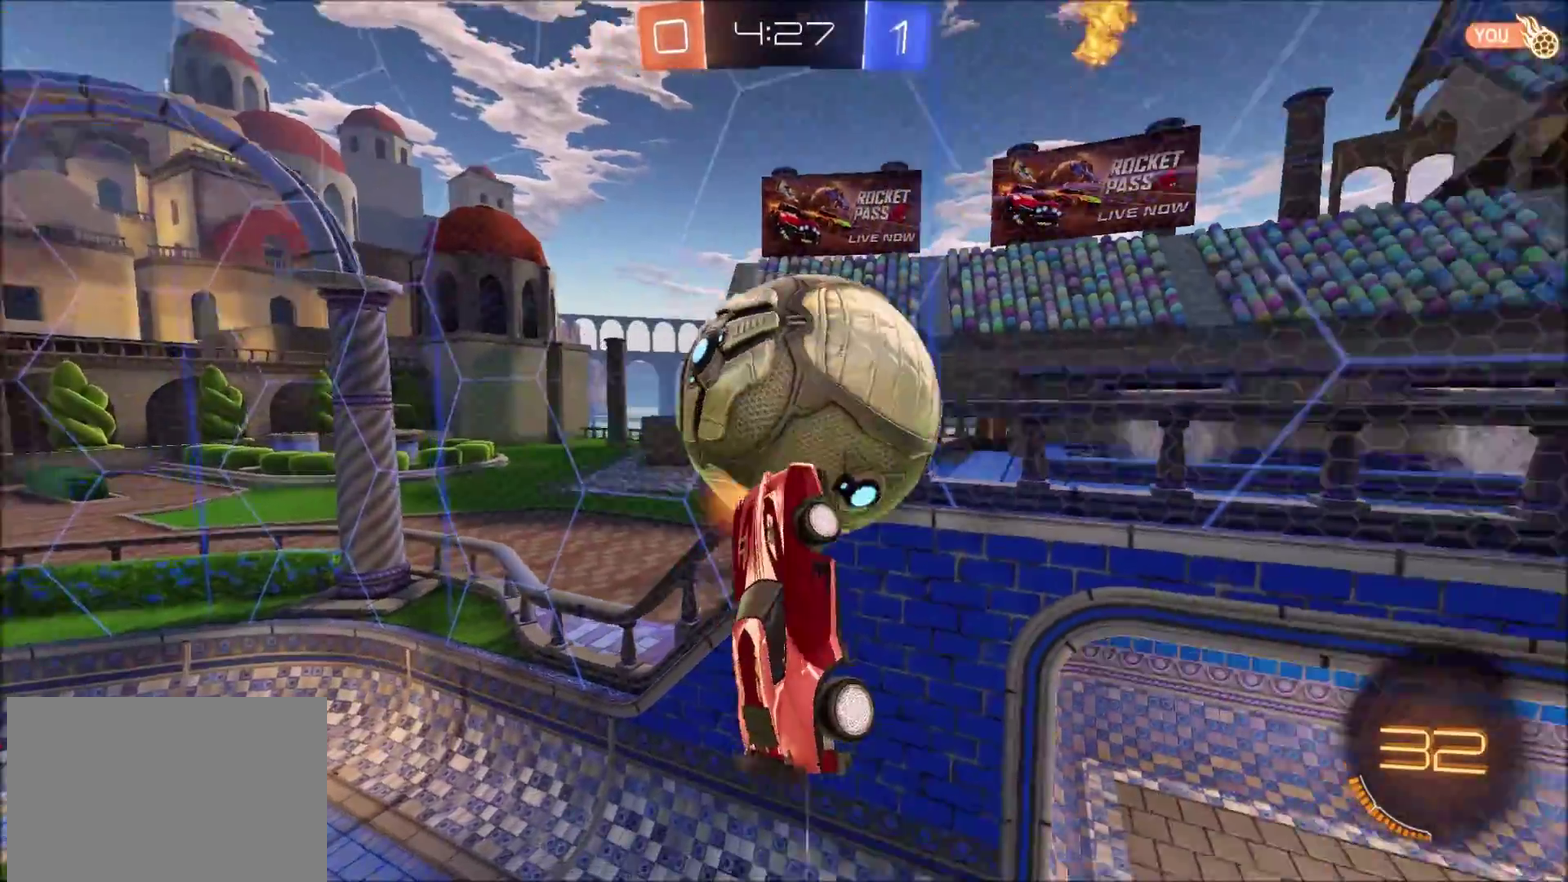
{"buttons": [], "left_stick": "up-right", "right_stick": "center", "events": [[100, "R2", "down"], [300, "R2", "up"], [400, "left_stick", "down-left"], [450, "left_stick", "up-right"]]}
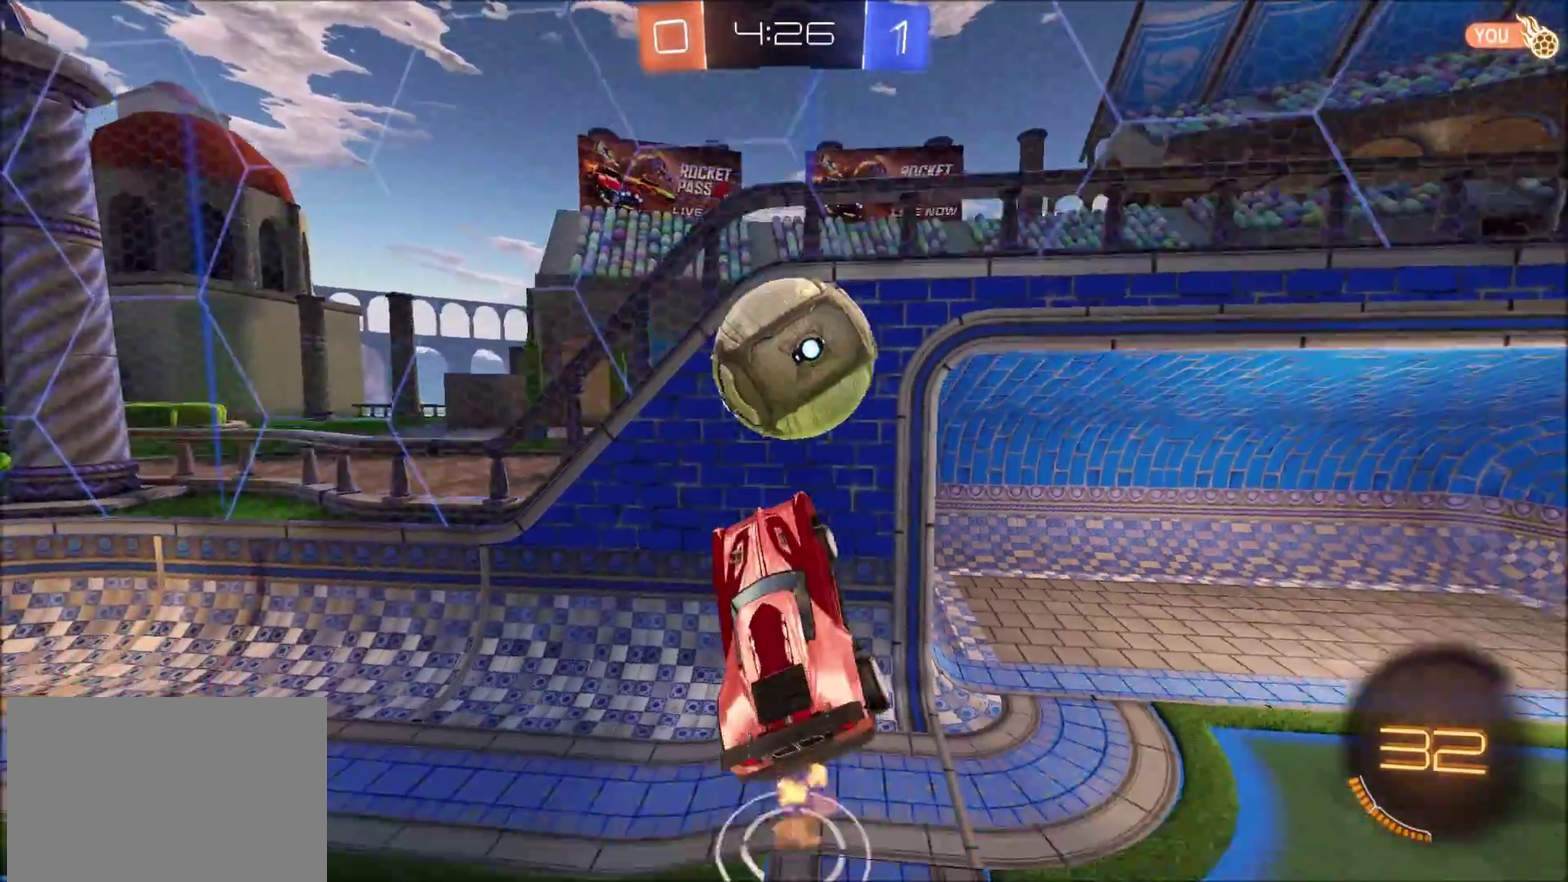
{"buttons": ["R2"], "left_stick": "left", "right_stick": "center", "events": [[17, "left_stick", "center"], [100, "R2", "down"], [100, "left_stick", "left"]]}
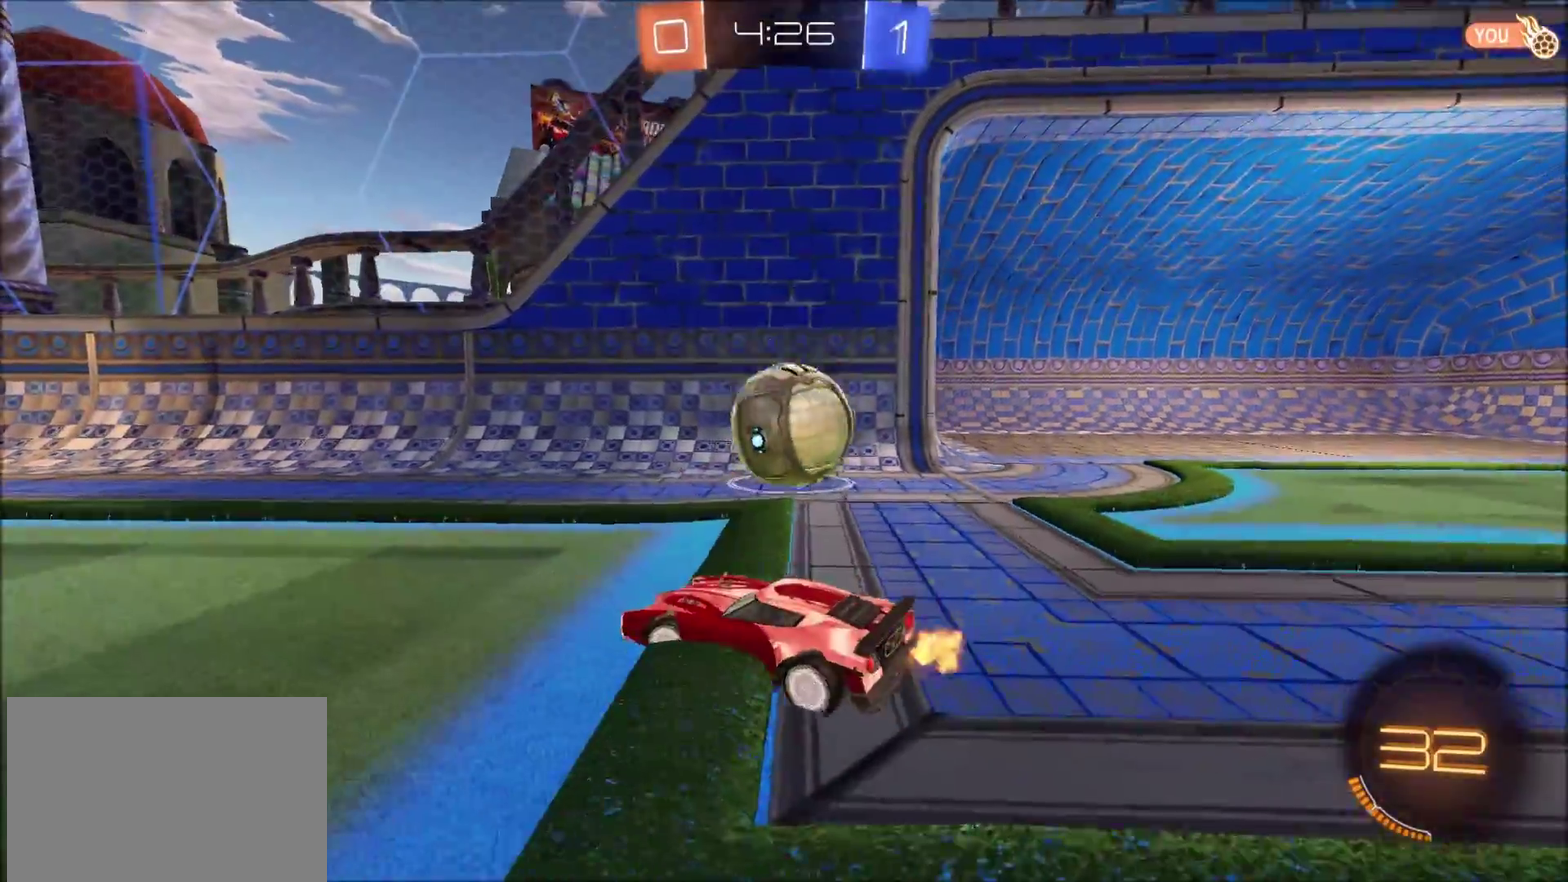
{"buttons": ["R2"], "left_stick": "center", "right_stick": "center", "events": [[133, "left_stick", "up-left"], [367, "left_stick", "center"]]}
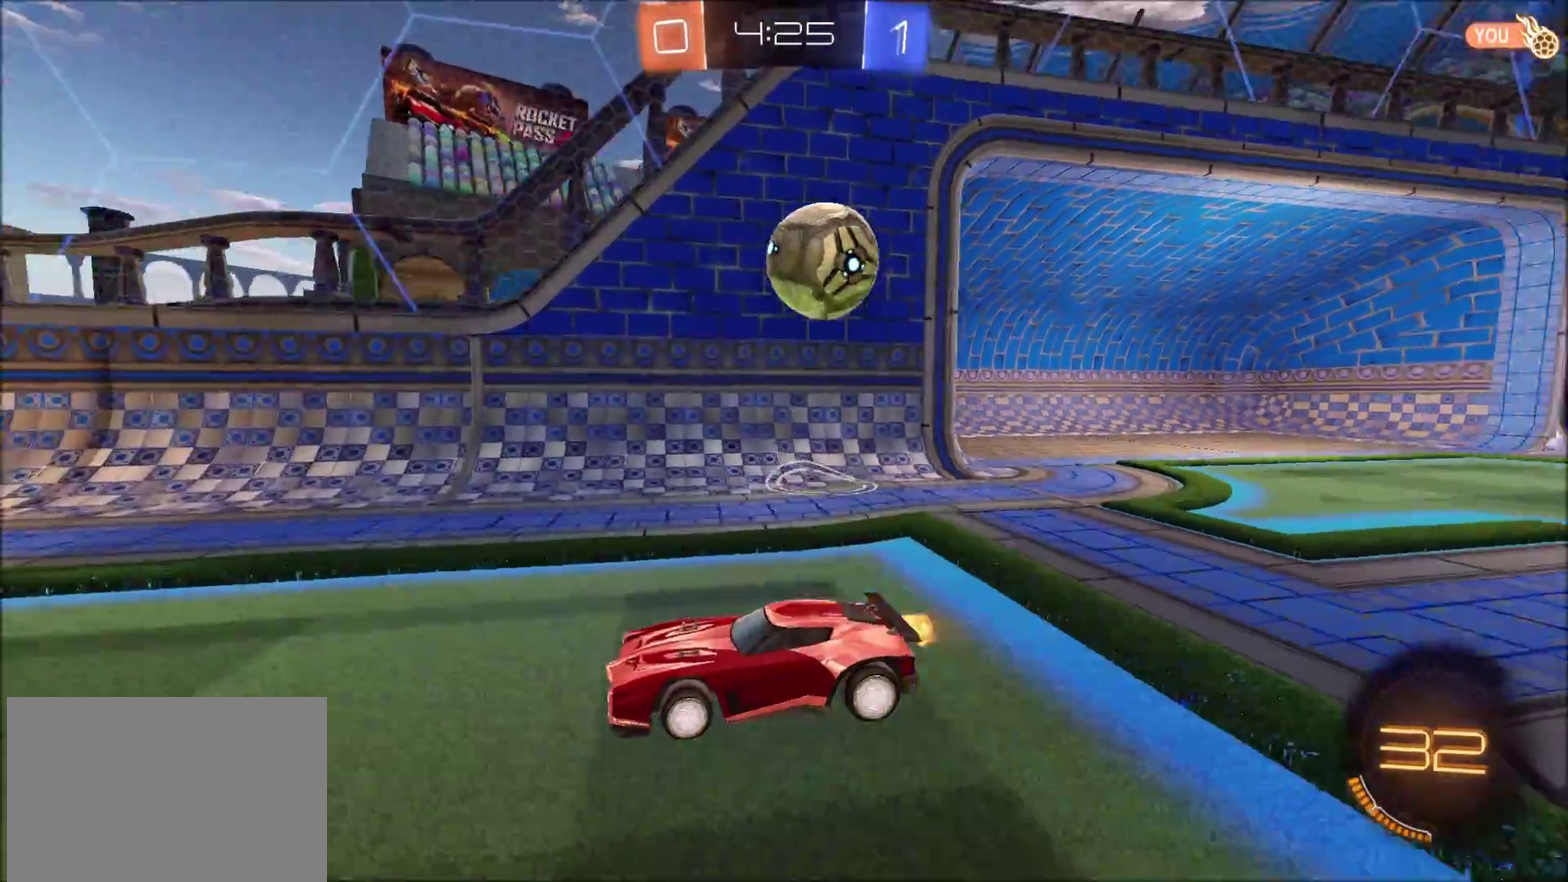
{"buttons": ["R2"], "left_stick": "right", "right_stick": "center", "events": [[267, "left_stick", "right"]]}
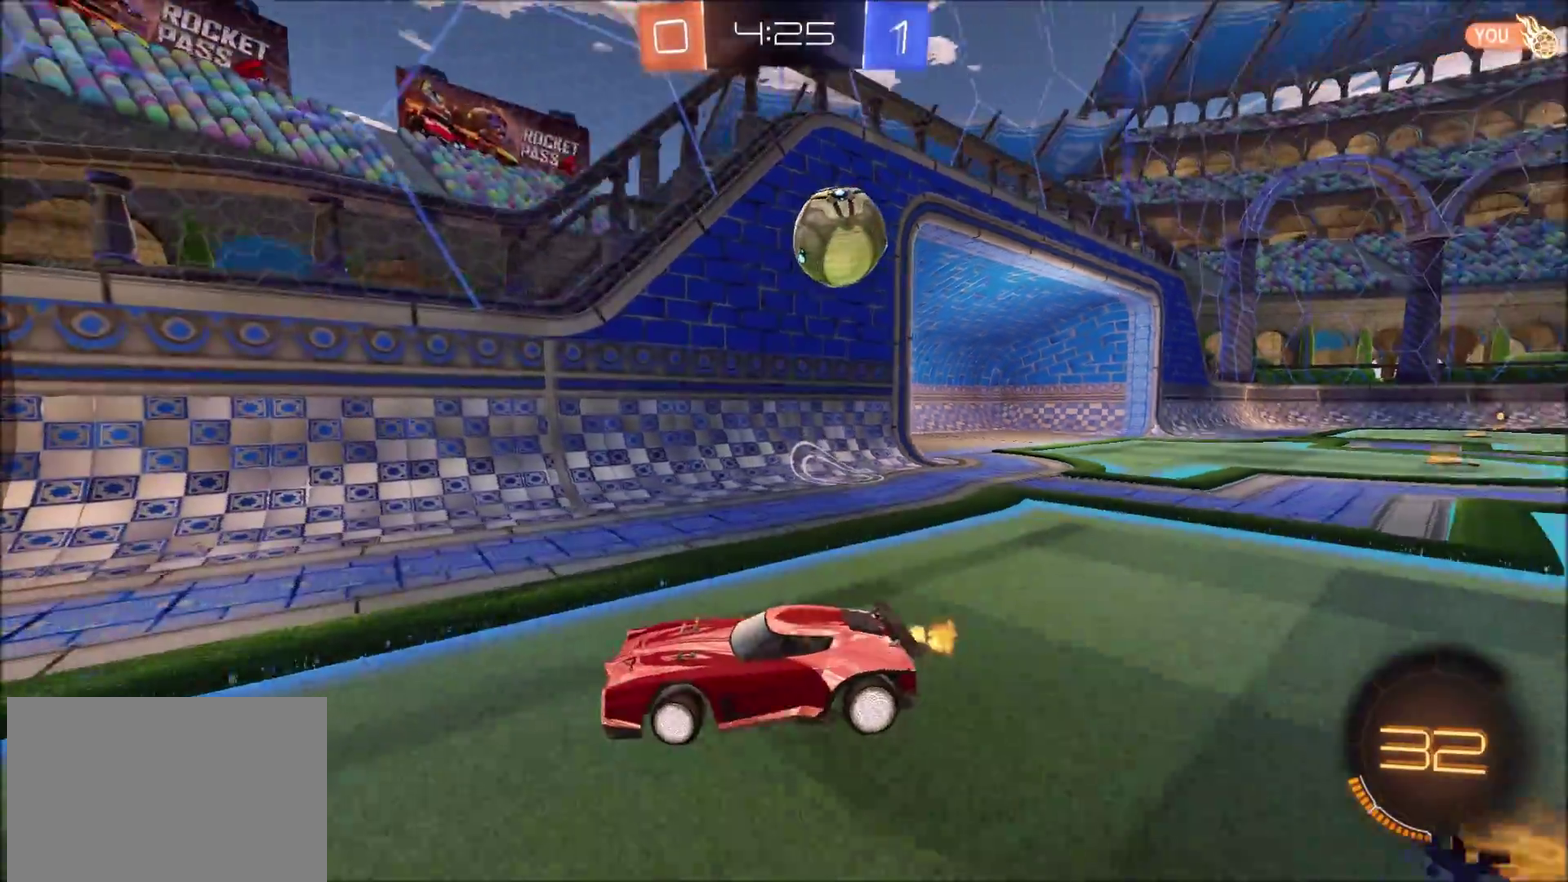
{"buttons": ["R2"], "left_stick": "right", "right_stick": "center", "events": []}
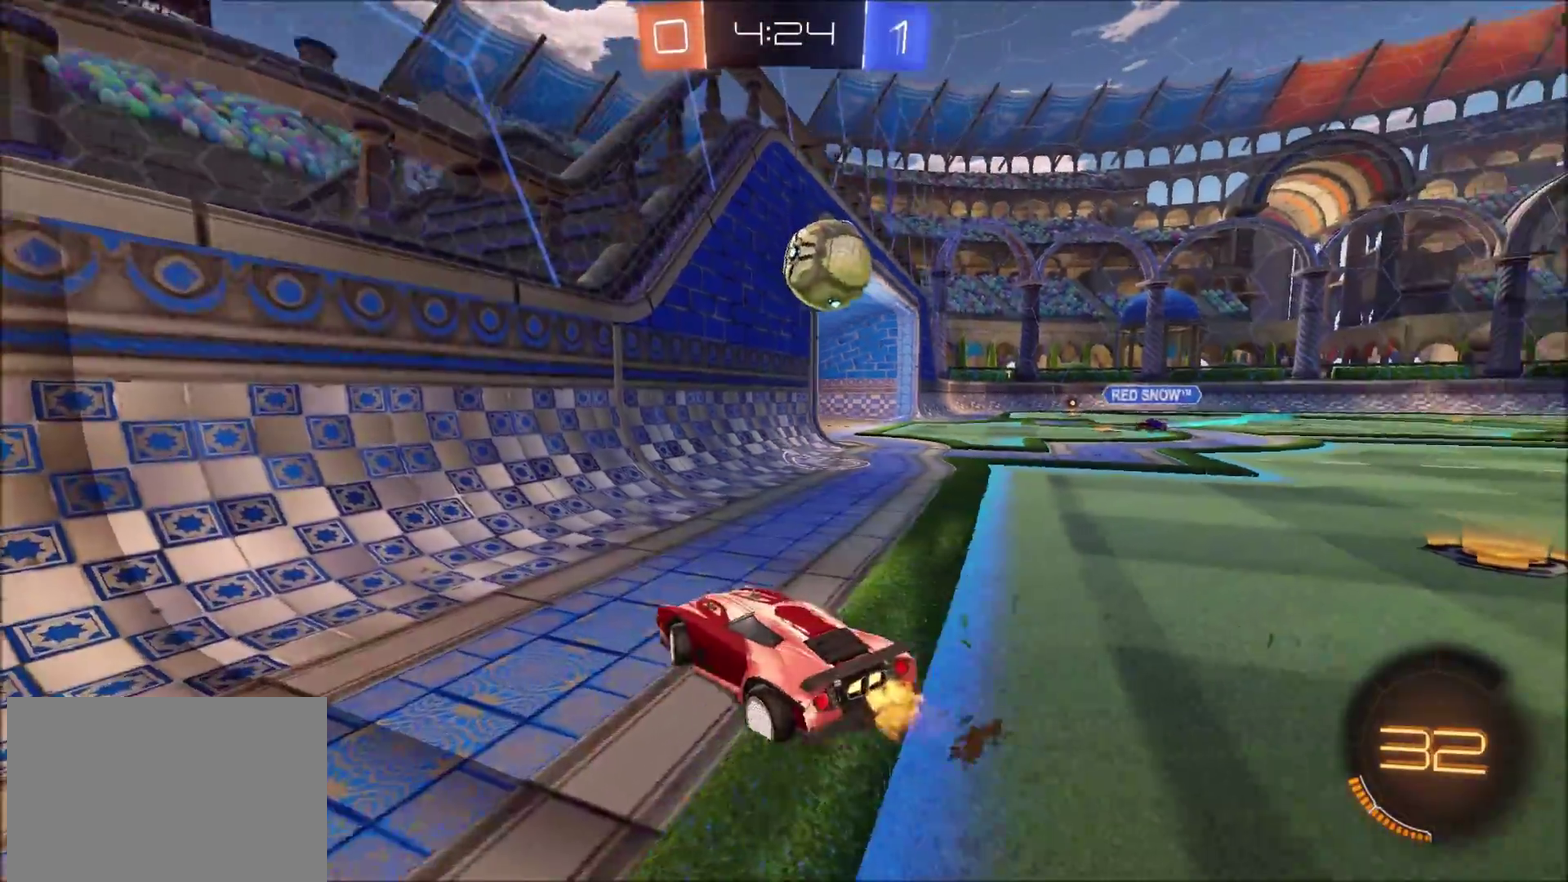
{"buttons": ["R2"], "left_stick": "up-right", "right_stick": "center", "events": [[83, "CIRCLE", "down"], [283, "left_stick", "up-right"], [483, "CIRCLE", "up"]]}
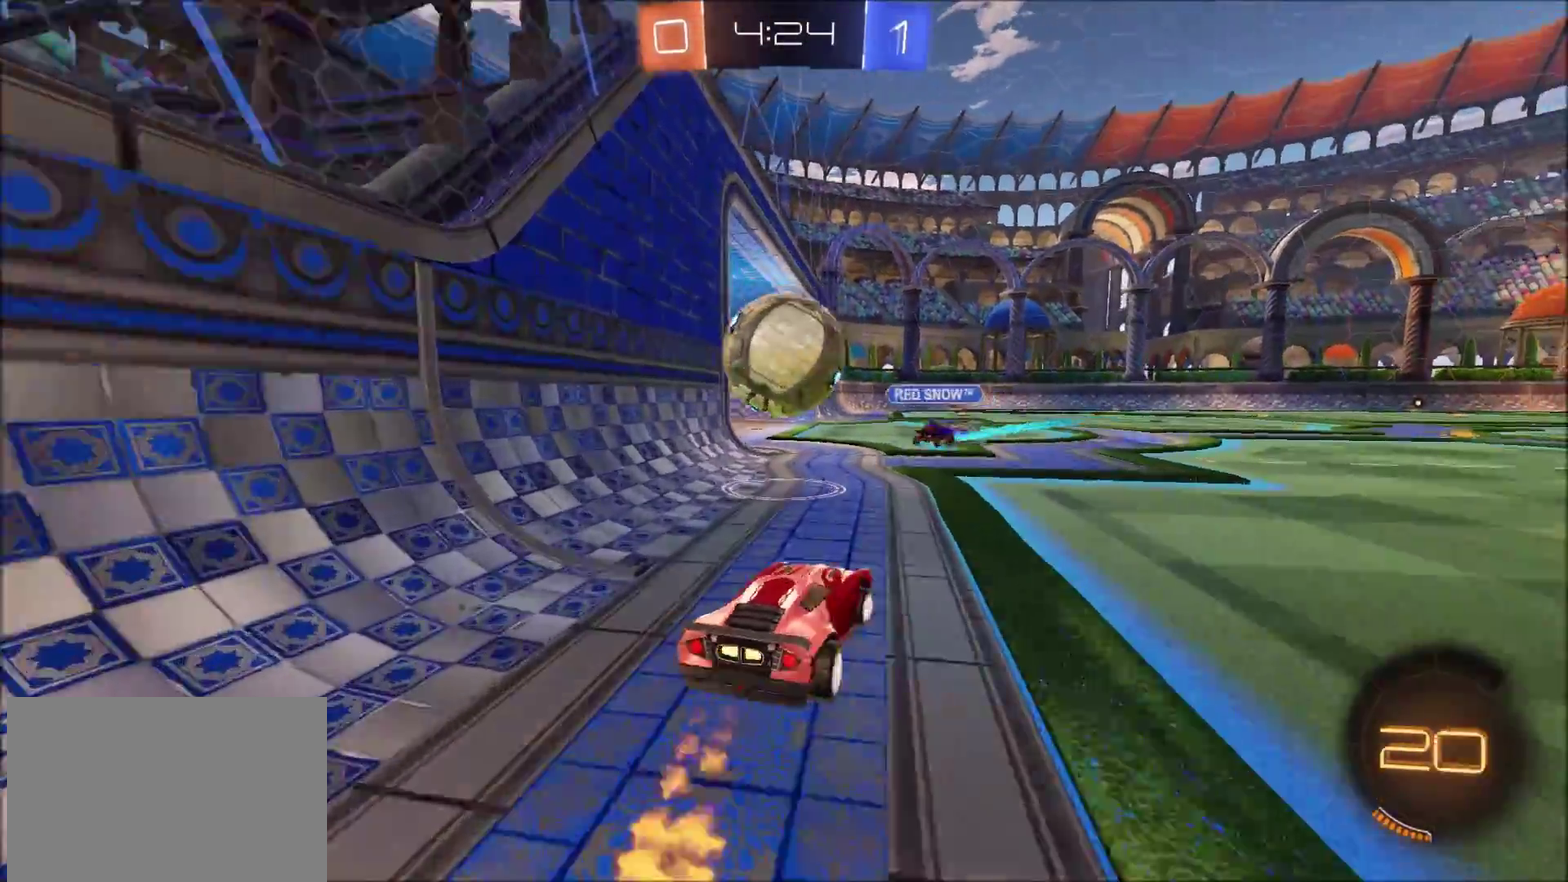
{"buttons": ["R2"], "left_stick": "right", "right_stick": "center", "events": [[200, "left_stick", "right"]]}
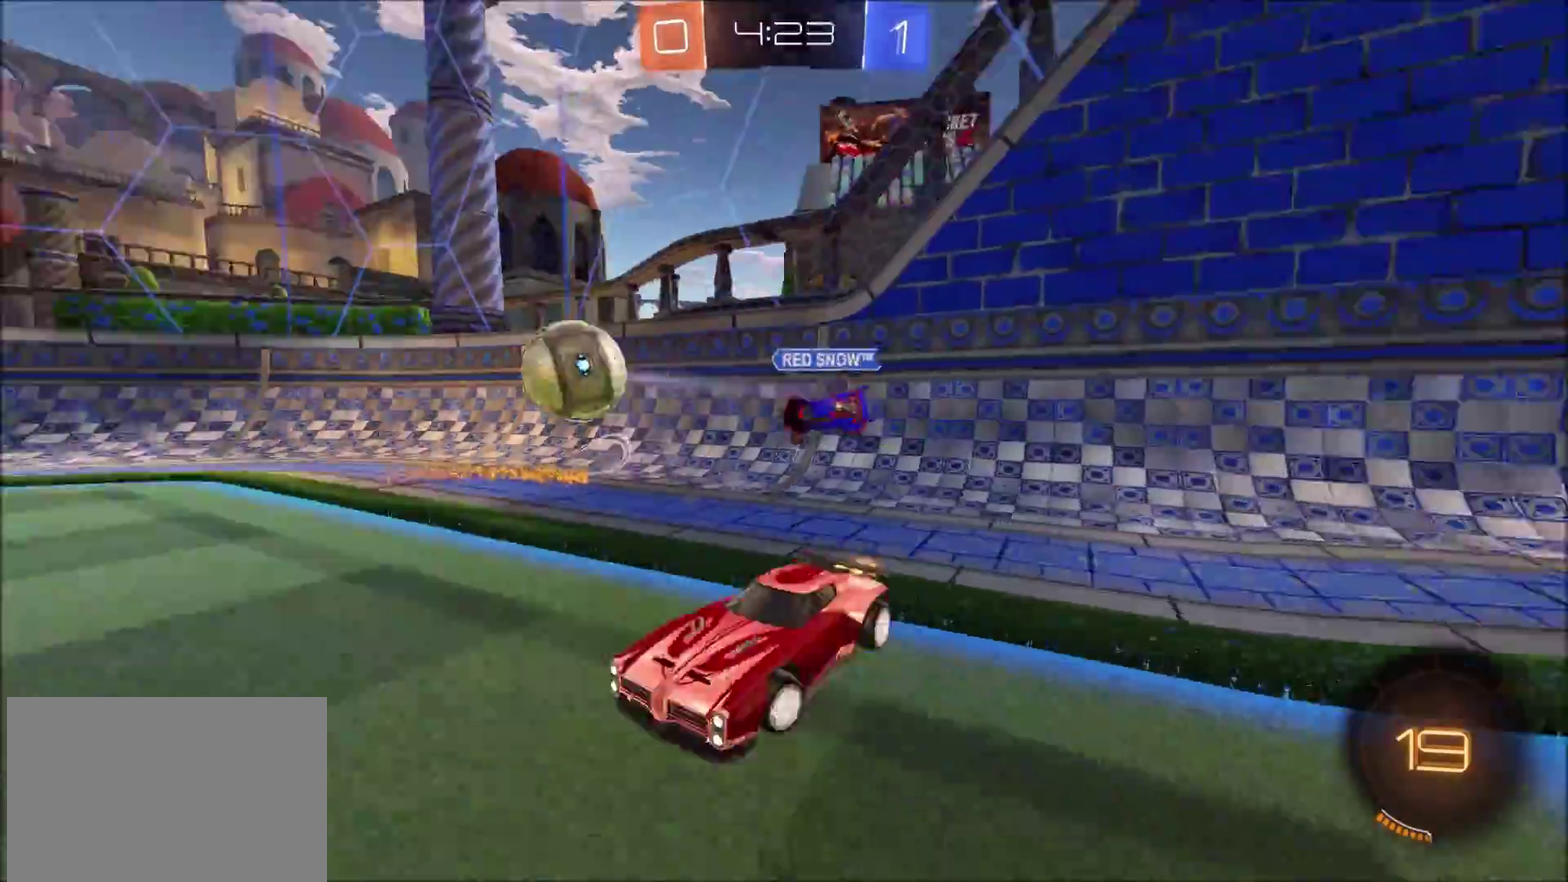
{"buttons": ["CIRCLE", "R2"], "left_stick": "left", "right_stick": "center", "events": [[167, "left_stick", "up-right"], [250, "CIRCLE", "down"], [367, "left_stick", "center"], [433, "left_stick", "left"]]}
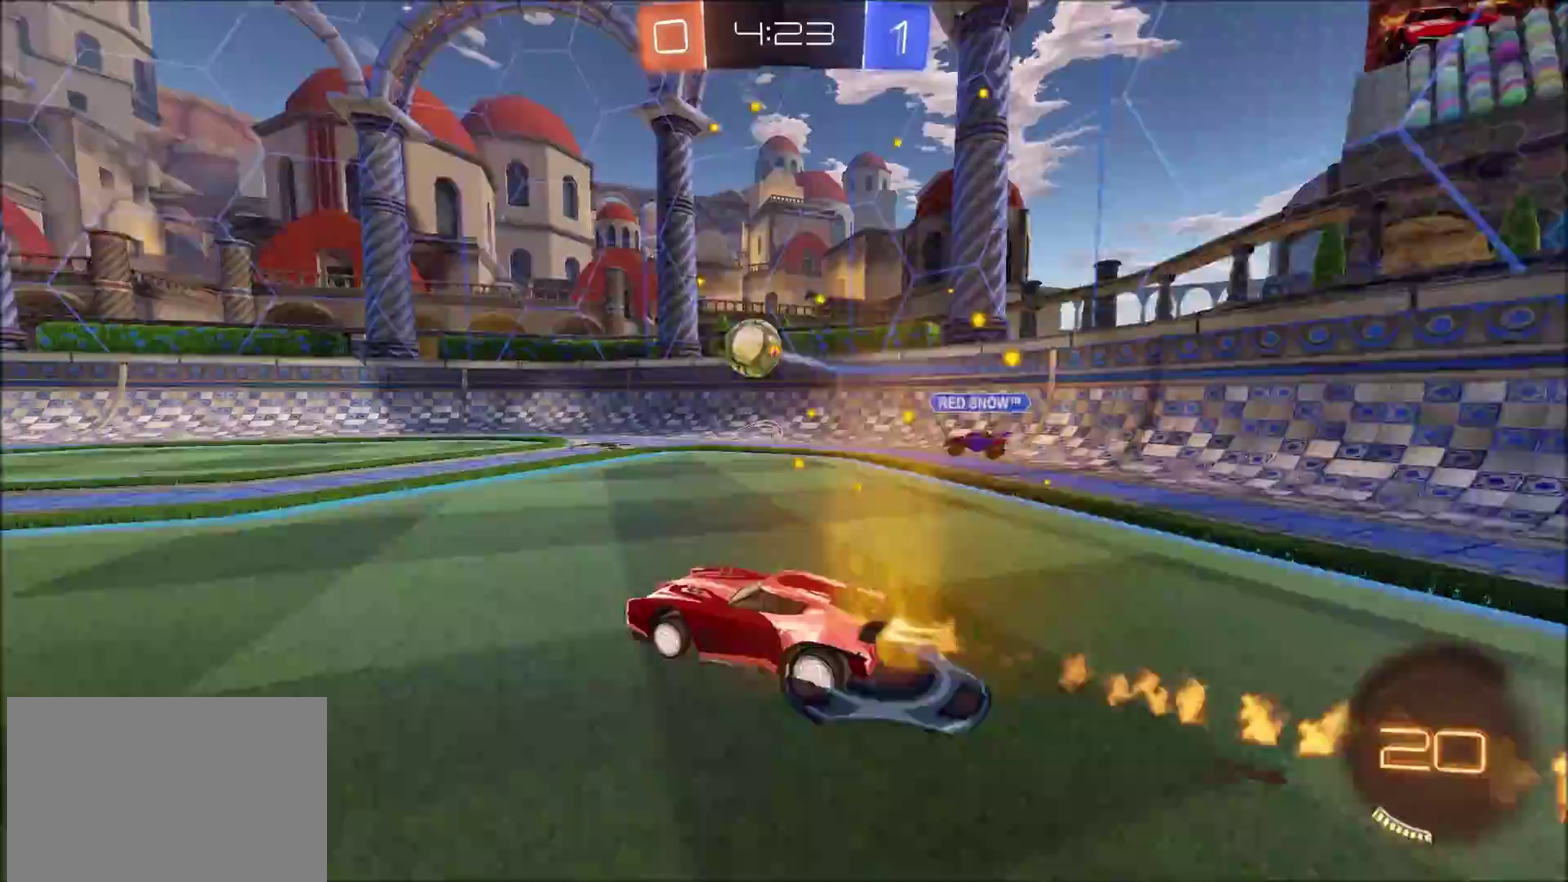
{"buttons": ["CROSS", "CIRCLE", "R2"], "left_stick": "up", "right_stick": "center", "events": [[217, "left_stick", "center"], [267, "CROSS", "down"], [283, "left_stick", "up"], [350, "CROSS", "up"], [400, "CROSS", "down"]]}
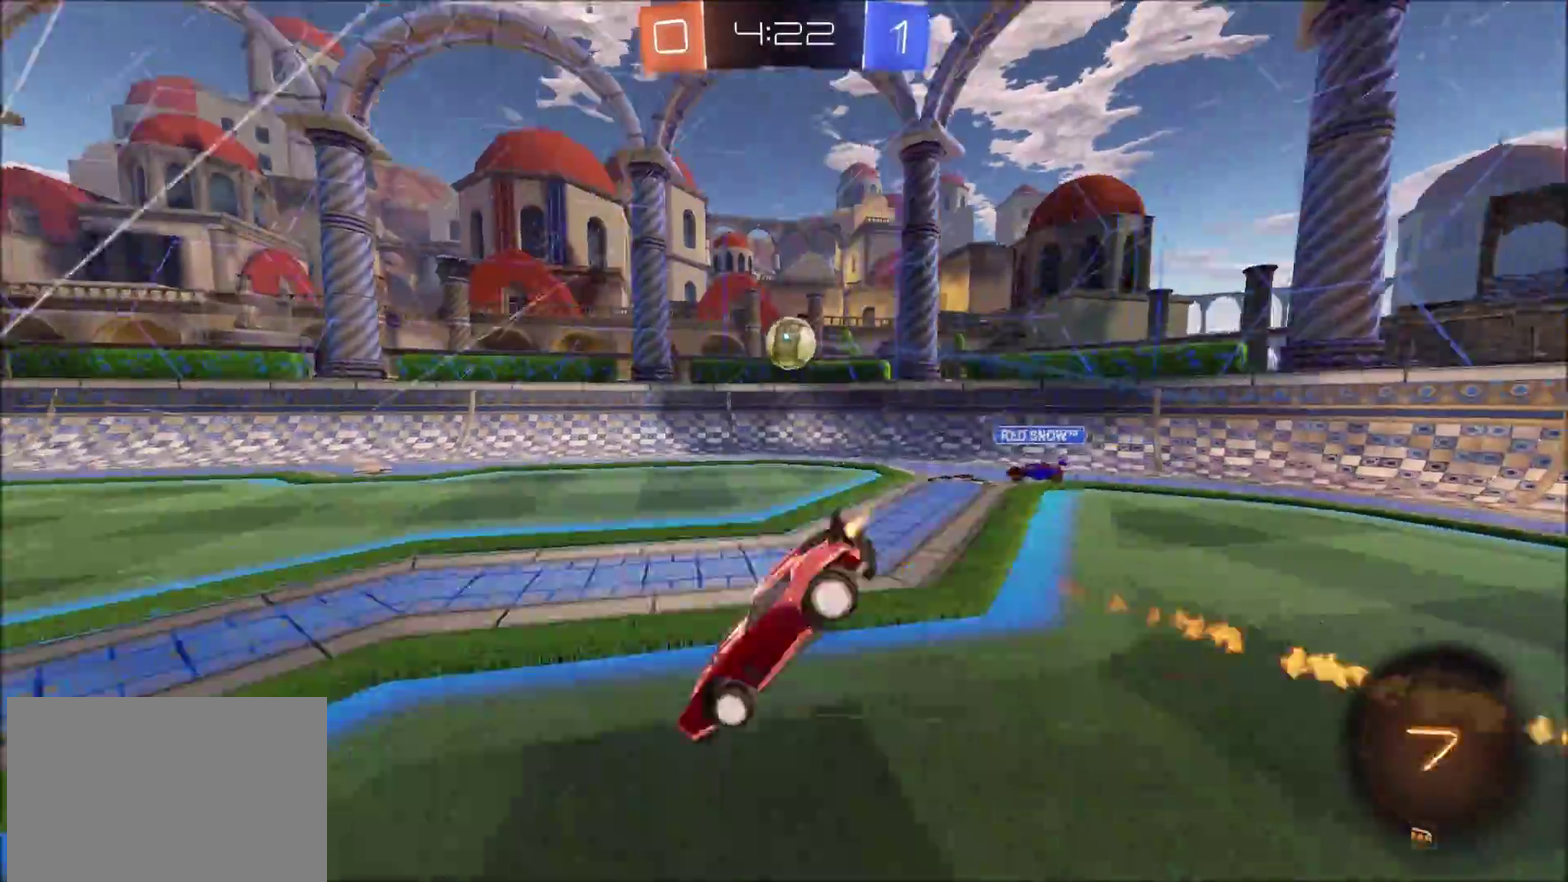
{"buttons": ["R2"], "left_stick": "center", "right_stick": "center", "events": [[33, "CROSS", "up"], [83, "TRIANGLE", "down"], [117, "CIRCLE", "up"], [133, "left_stick", "center"], [250, "TRIANGLE", "up"], [333, "TRIANGLE", "down"], [467, "TRIANGLE", "up"]]}
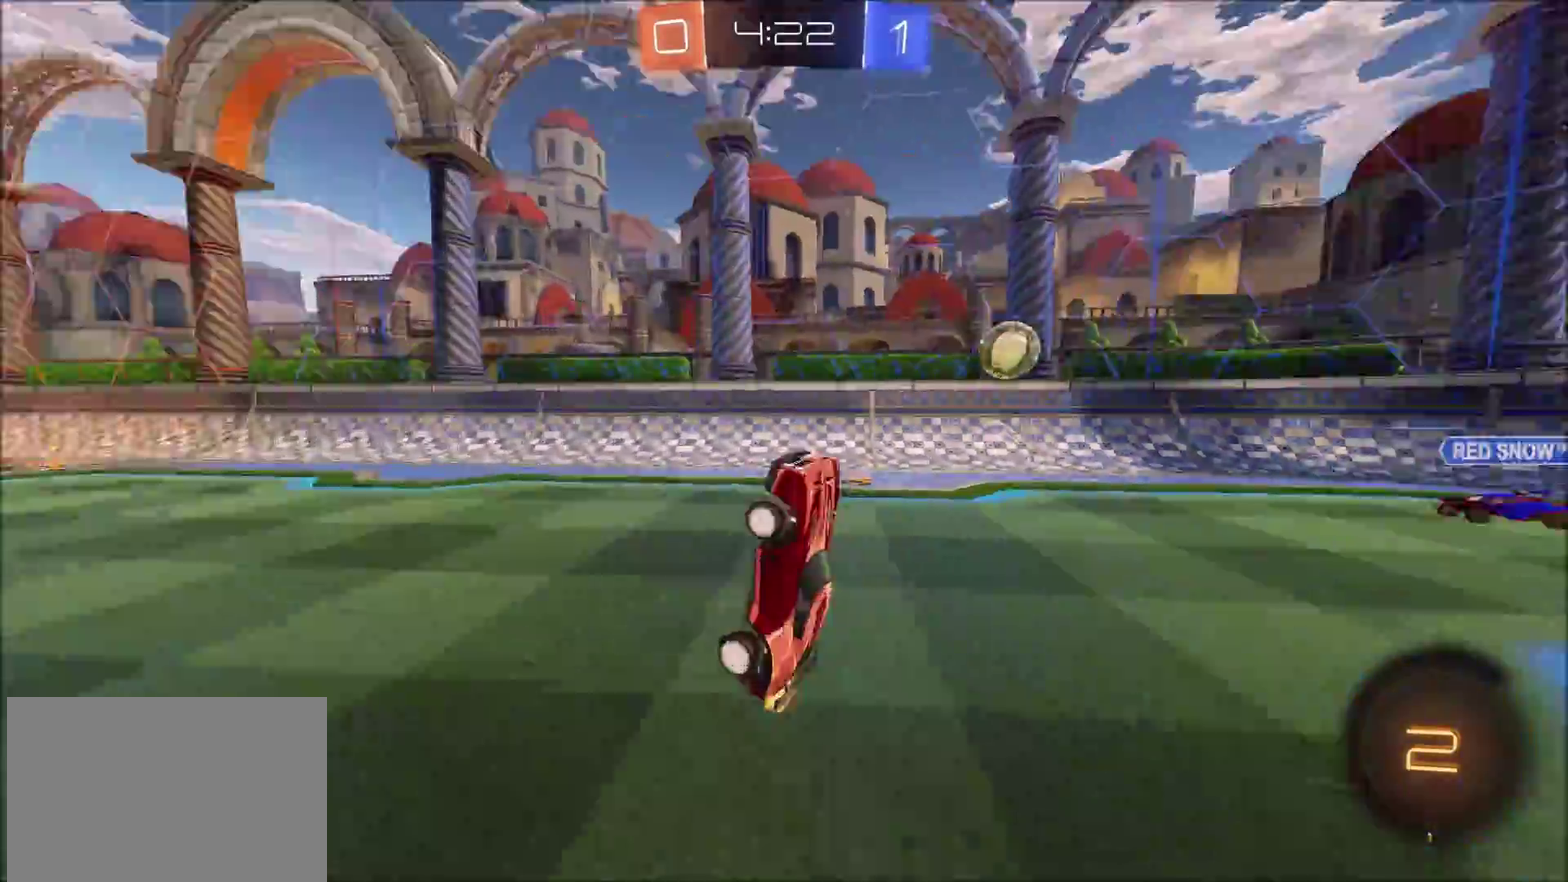
{"buttons": ["R2"], "left_stick": "left", "right_stick": "center", "events": [[467, "left_stick", "left"]]}
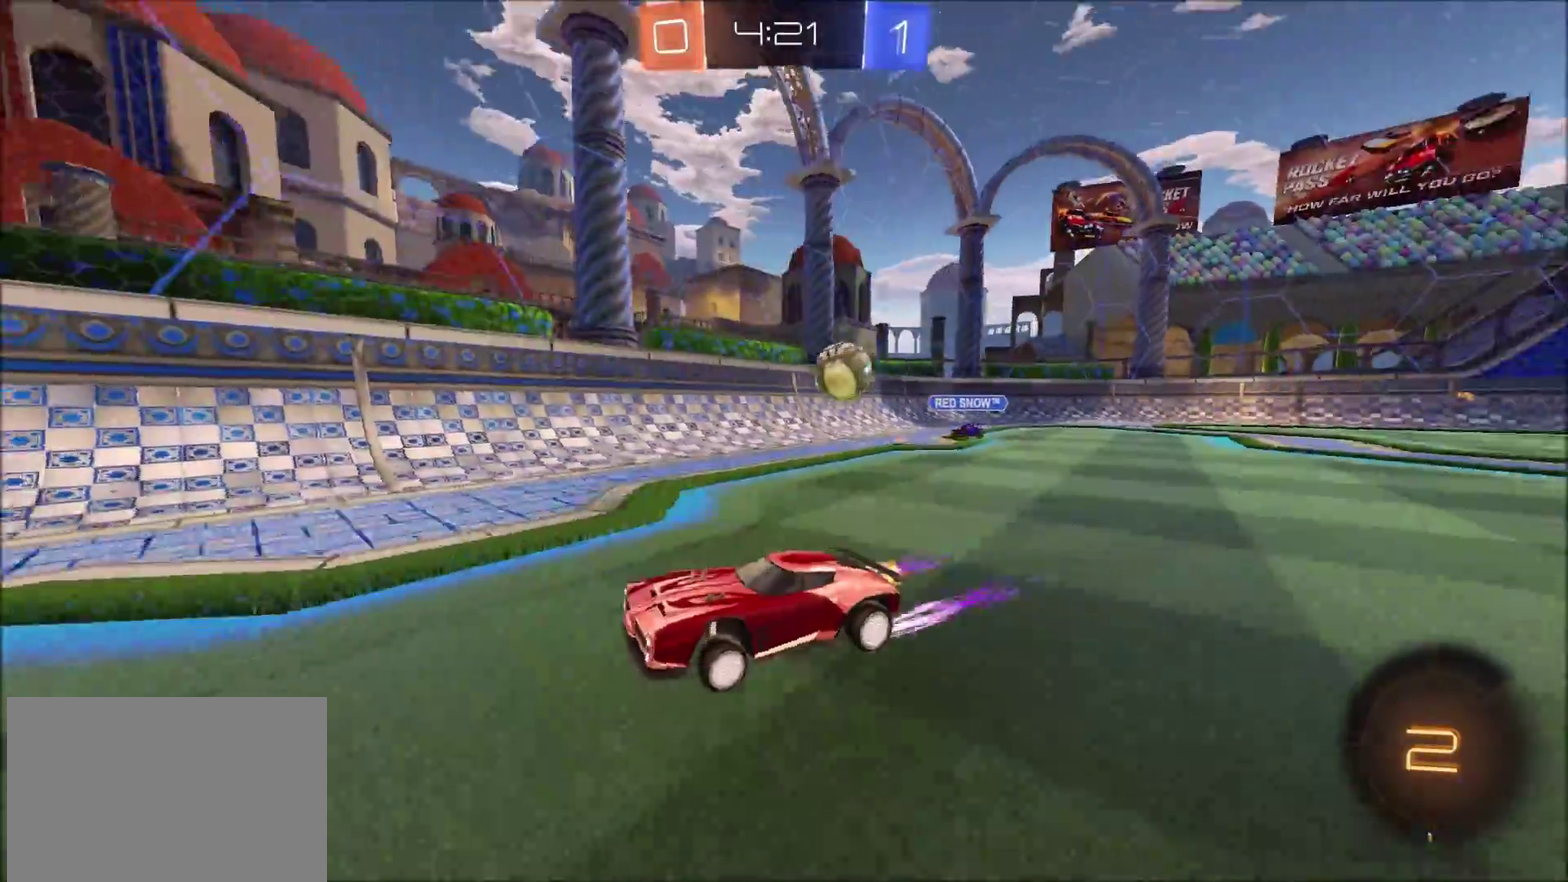
{"buttons": ["R2"], "left_stick": "left", "right_stick": "center", "events": [[33, "left_stick", "center"], [433, "left_stick", "left"]]}
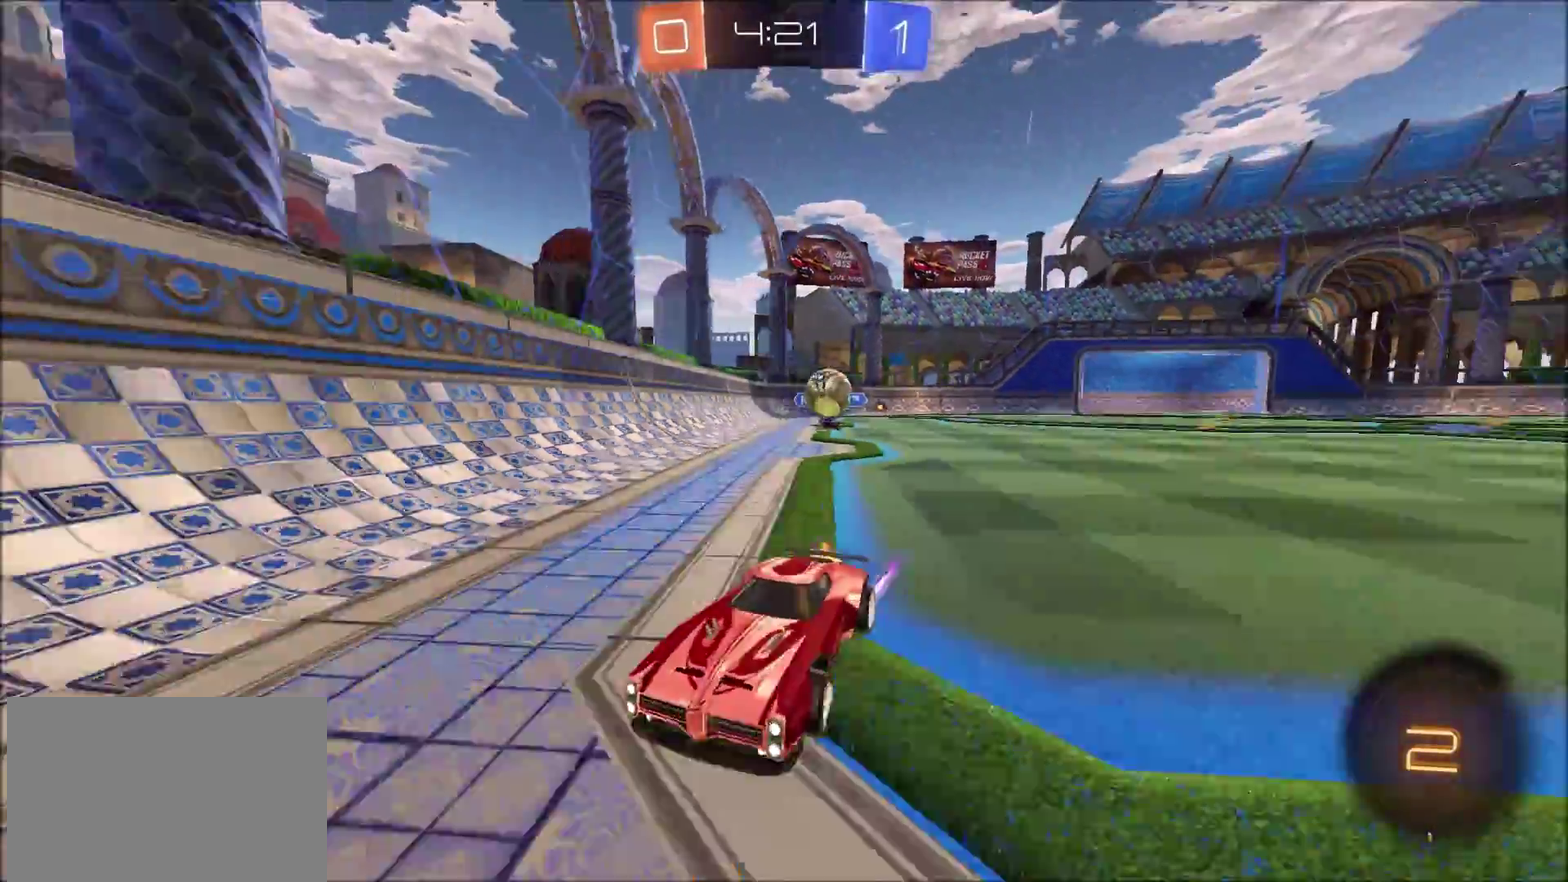
{"buttons": ["R2"], "left_stick": "left", "right_stick": "center", "events": []}
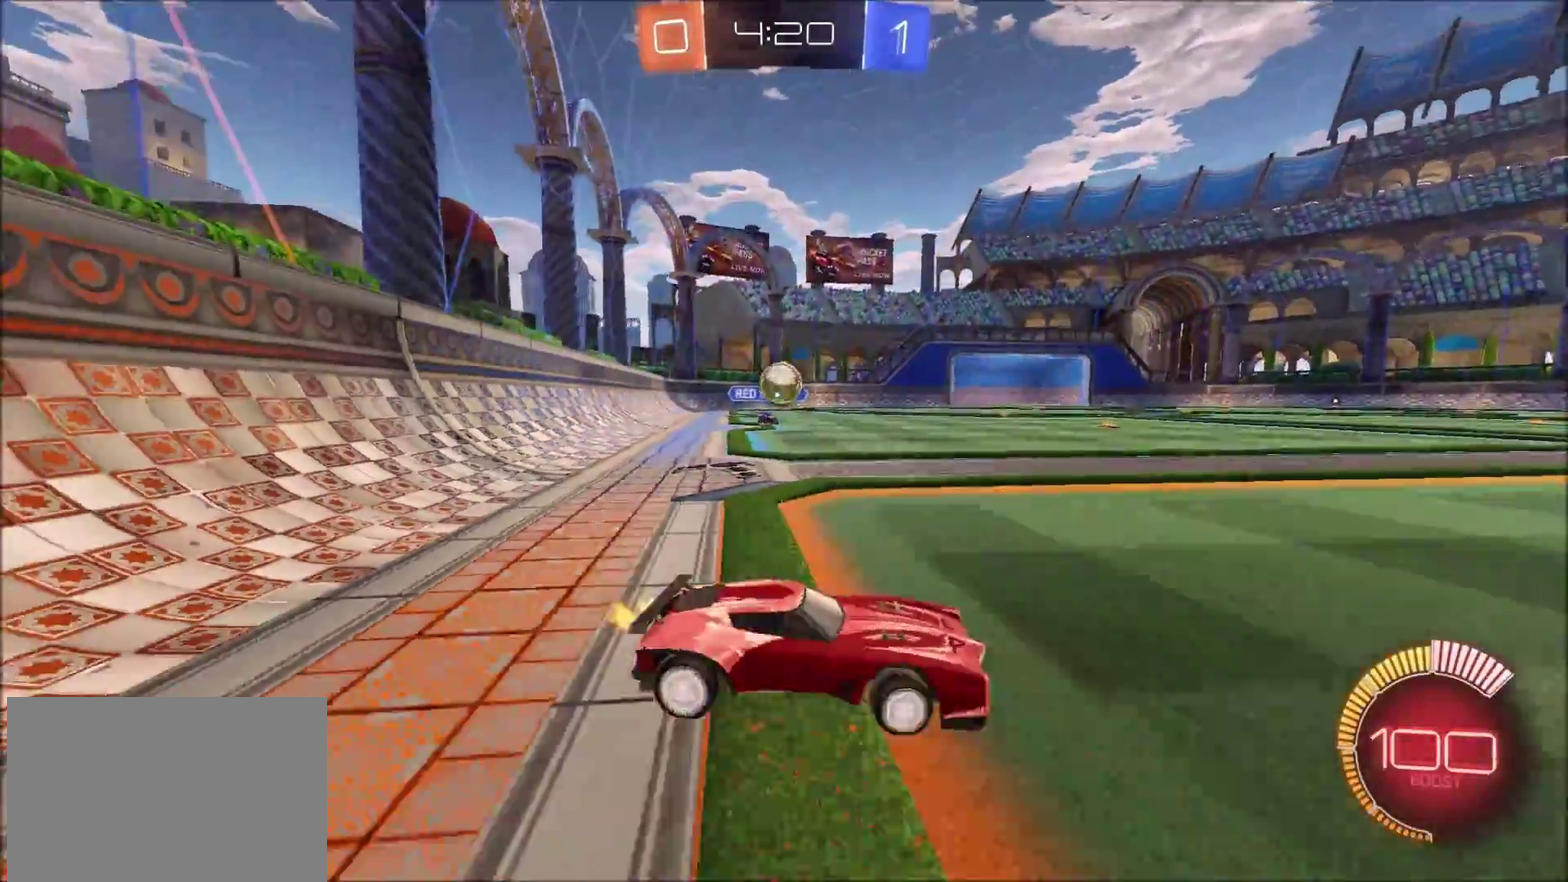
{"buttons": ["CIRCLE", "R2"], "left_stick": "up-right", "right_stick": "center", "events": [[117, "CIRCLE", "down"], [317, "left_stick", "up-right"]]}
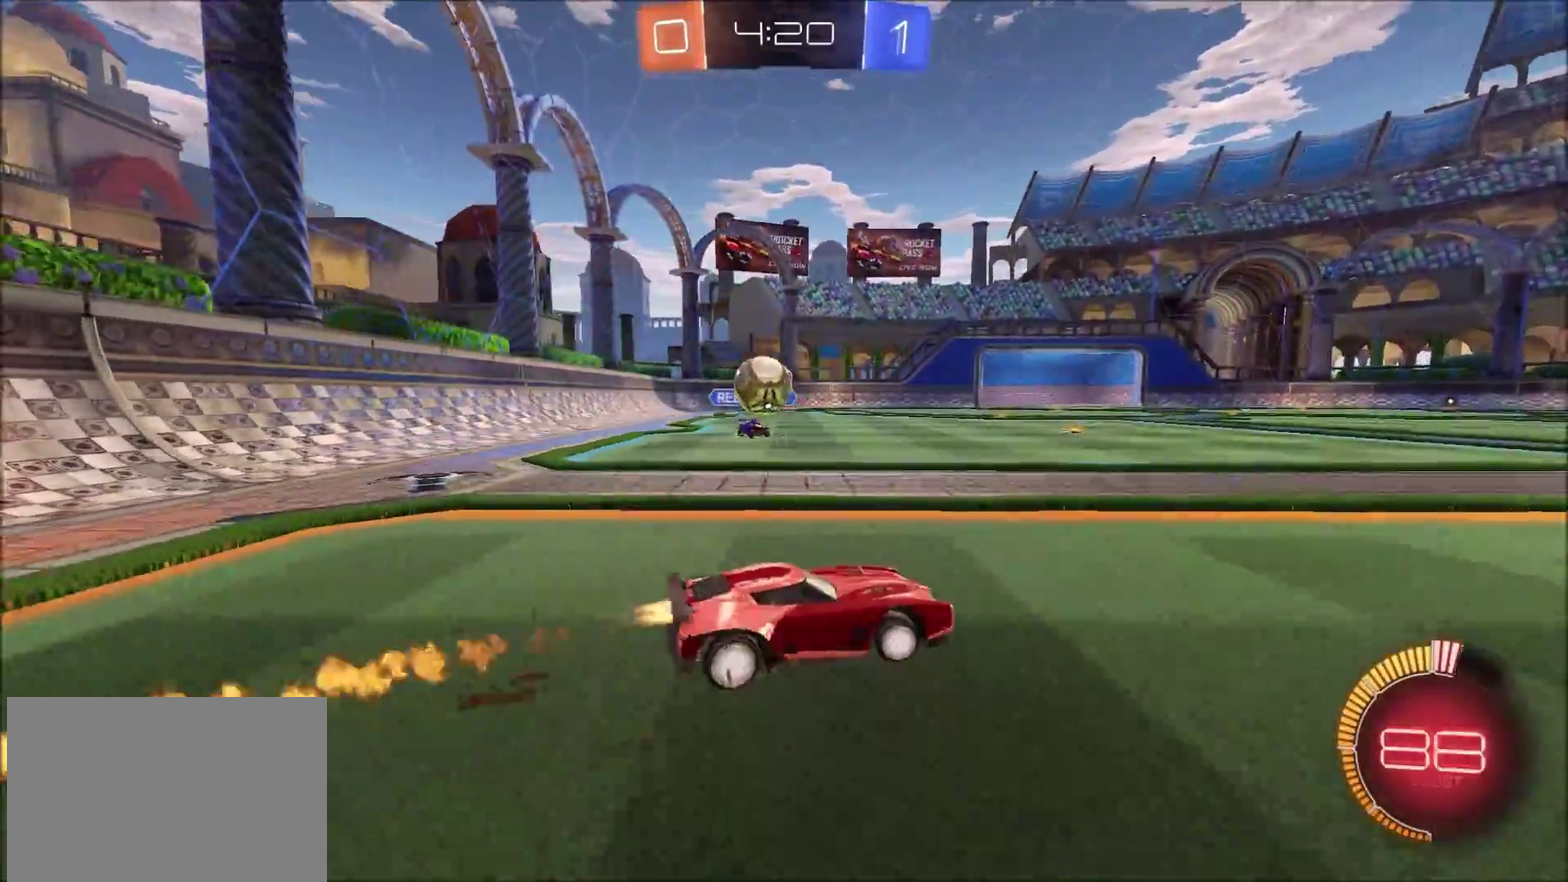
{"buttons": ["CIRCLE", "R2"], "left_stick": "up-right", "right_stick": "center", "events": []}
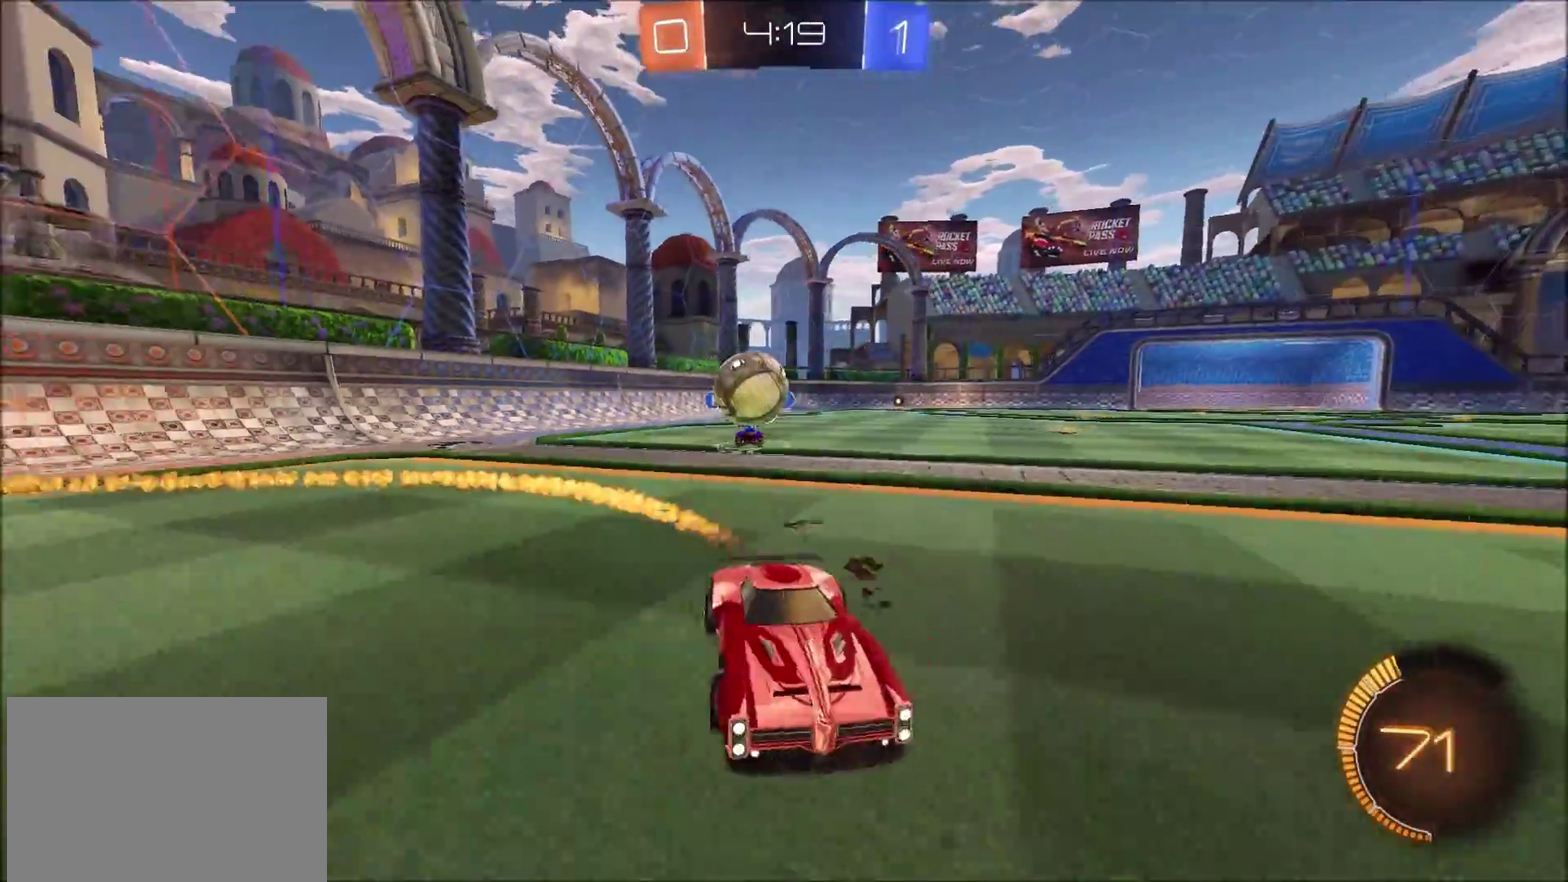
{"buttons": ["CIRCLE", "R2"], "left_stick": "center", "right_stick": "center", "events": [[400, "left_stick", "center"]]}
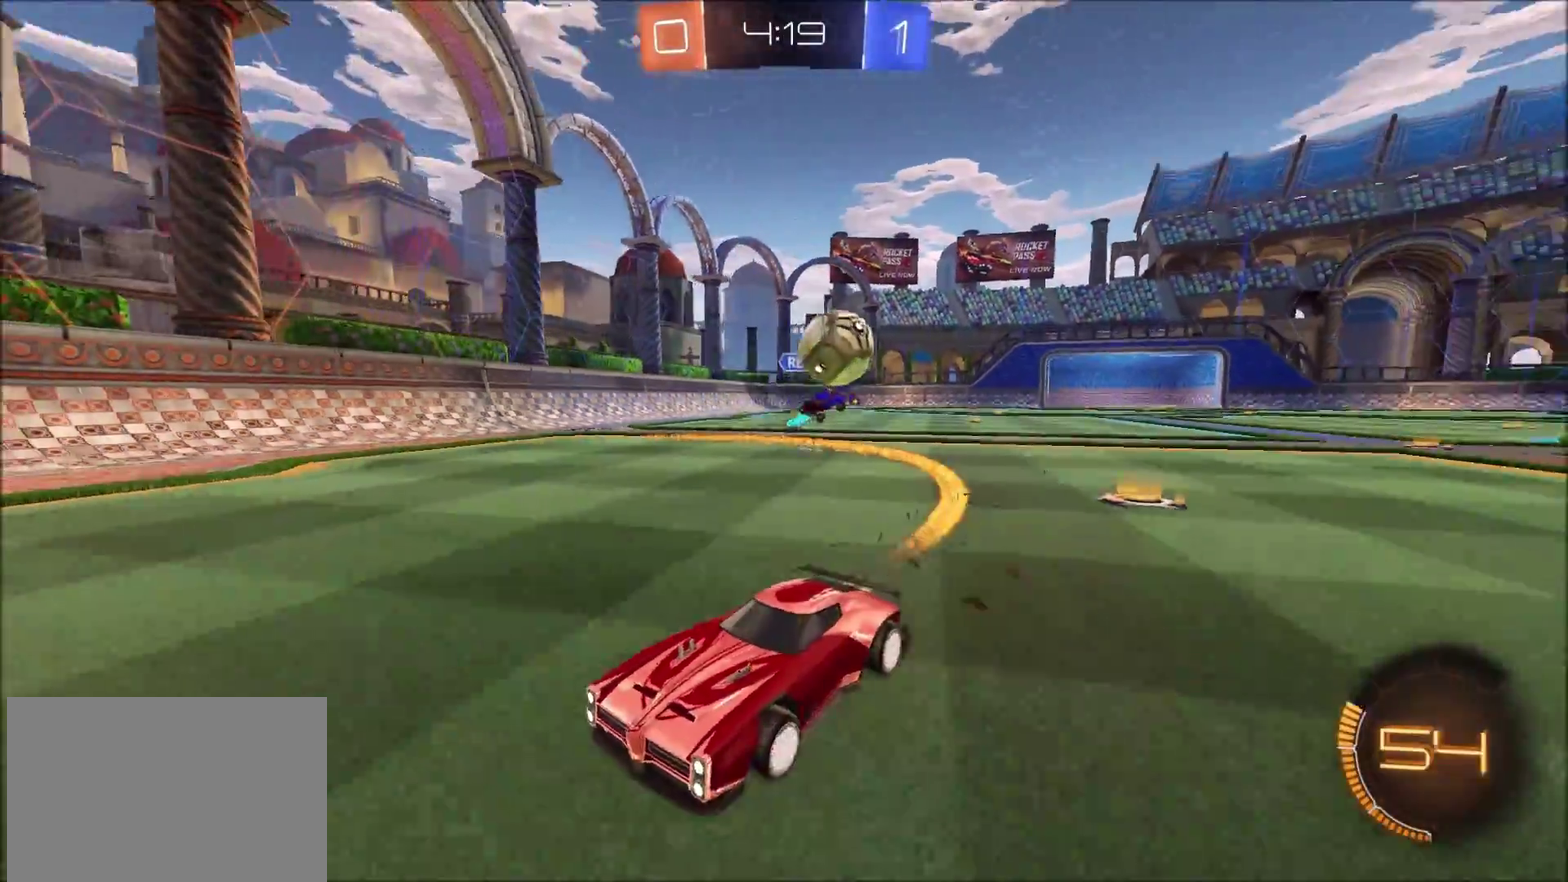
{"buttons": ["R2"], "left_stick": "left", "right_stick": "center", "events": [[17, "left_stick", "left"], [267, "left_stick", "center"], [317, "CIRCLE", "up"], [383, "left_stick", "left"]]}